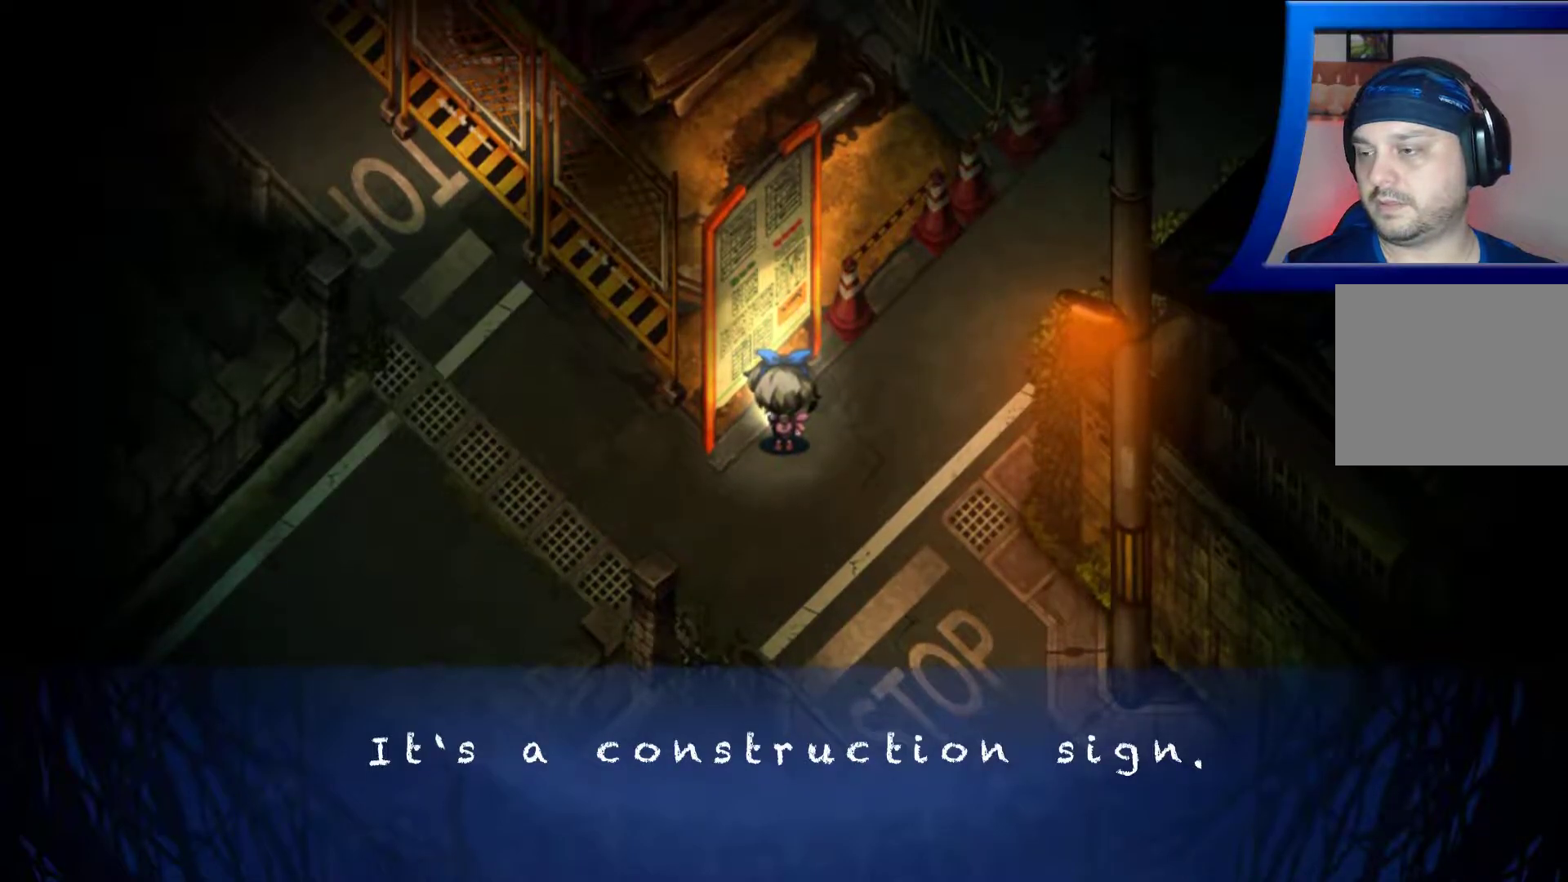
Gameplay with a controller (Xbox layout); each line is a JSON object with the inputs held at the frame after it. "events" lists button and stick changes between this image and that frame as [ms after this image, input, new state], when the widget could be followed in between. Not read: L3 R3.
{"buttons": ["A"], "left_stick": "center", "right_stick": "center", "events": [[467, "A", "down"]]}
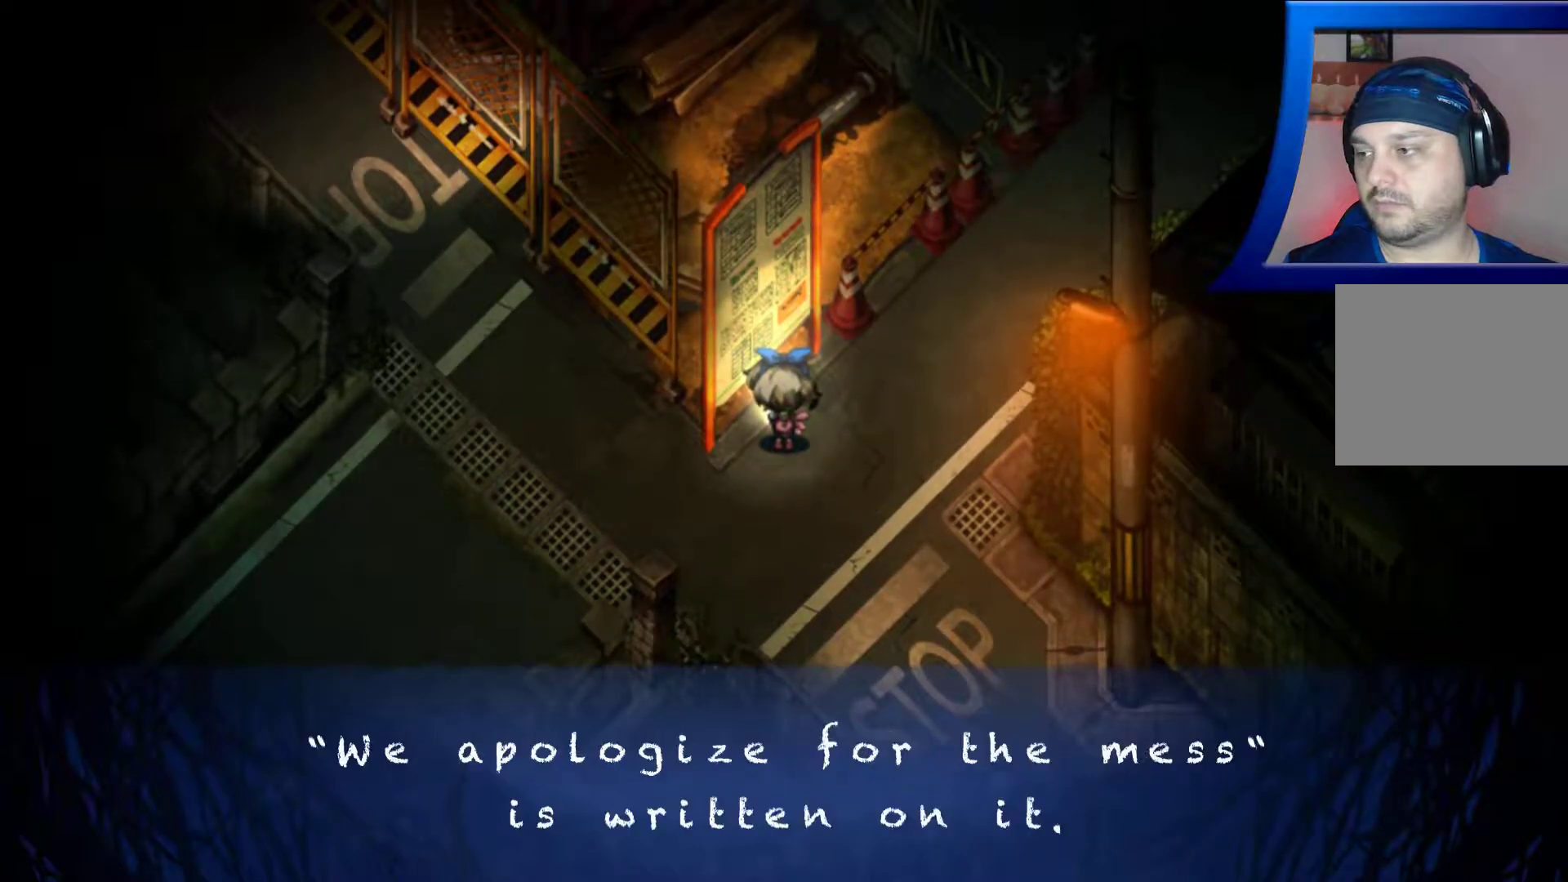
{"buttons": [], "left_stick": "center", "right_stick": "center", "events": [[100, "A", "up"]]}
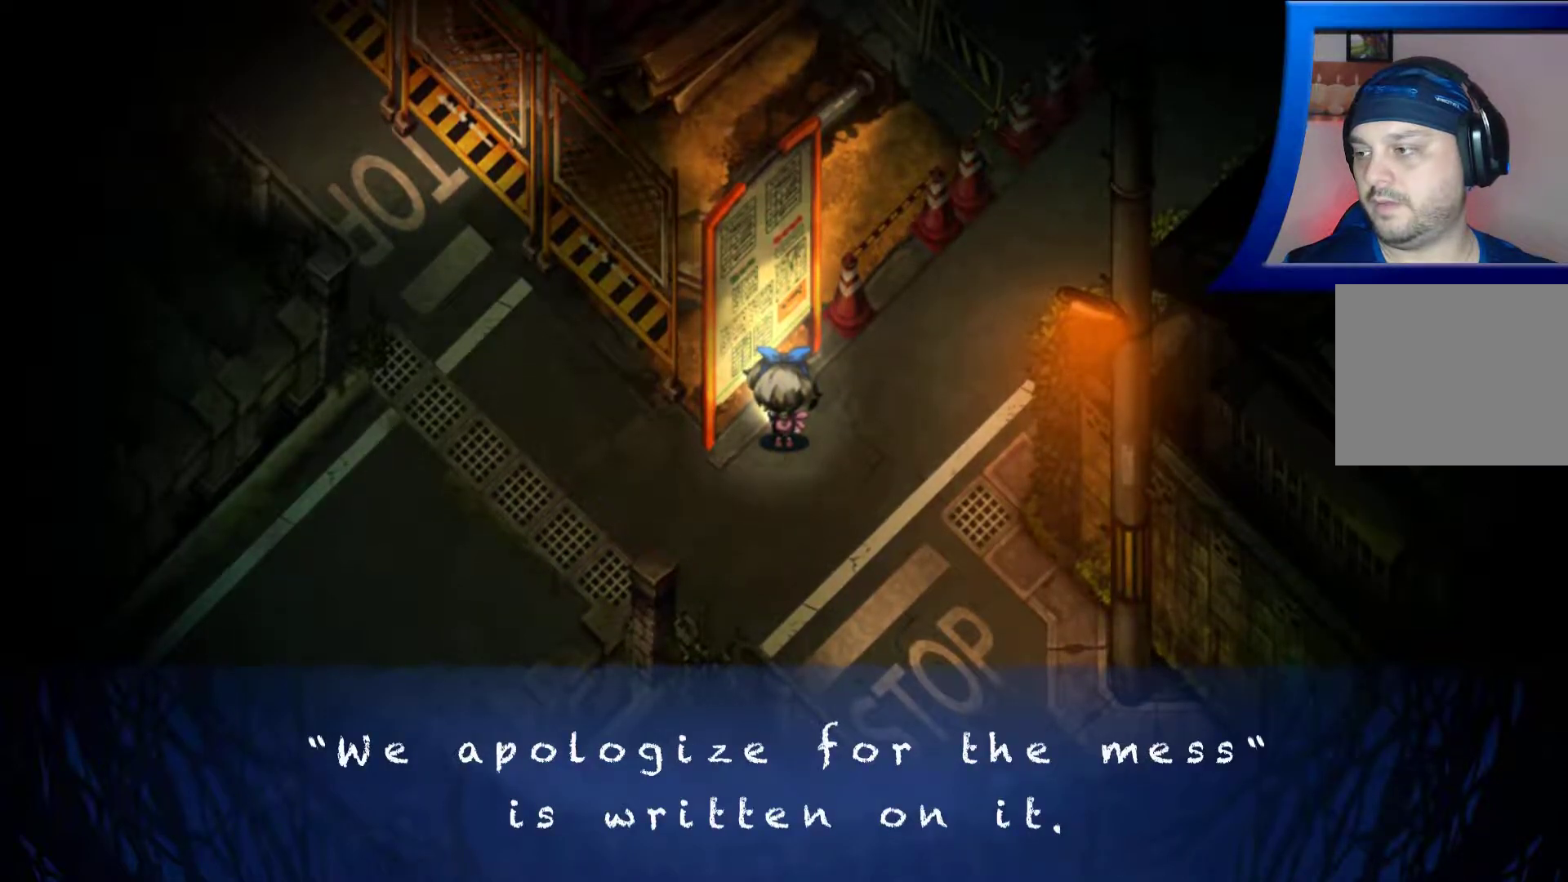
{"buttons": [], "left_stick": "center", "right_stick": "center", "events": []}
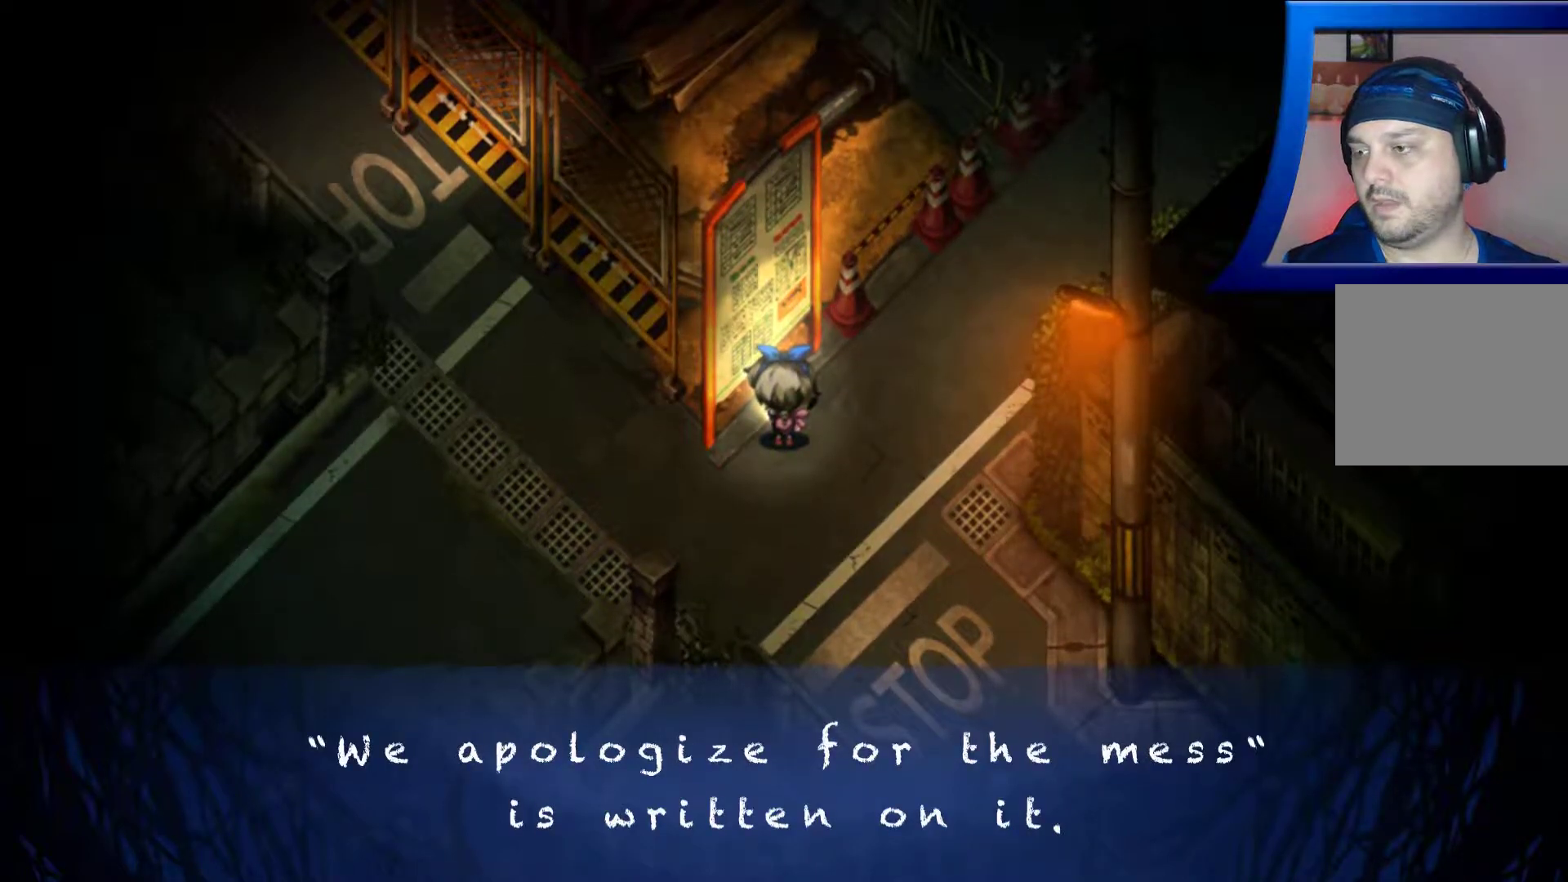
{"buttons": [], "left_stick": "center", "right_stick": "center", "events": []}
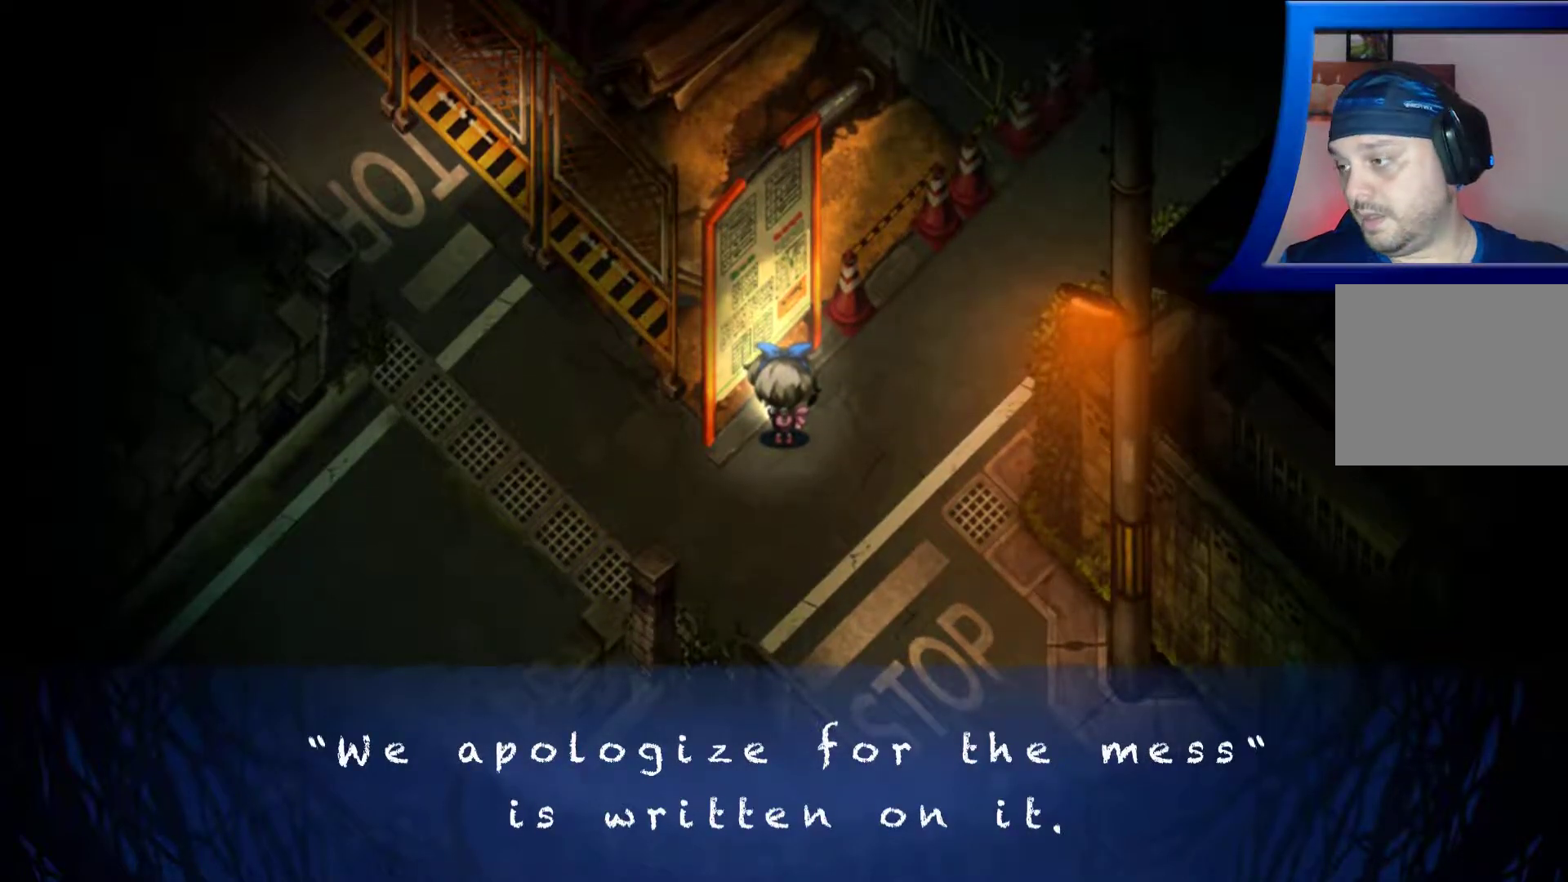
{"buttons": [], "left_stick": "center", "right_stick": "center", "events": []}
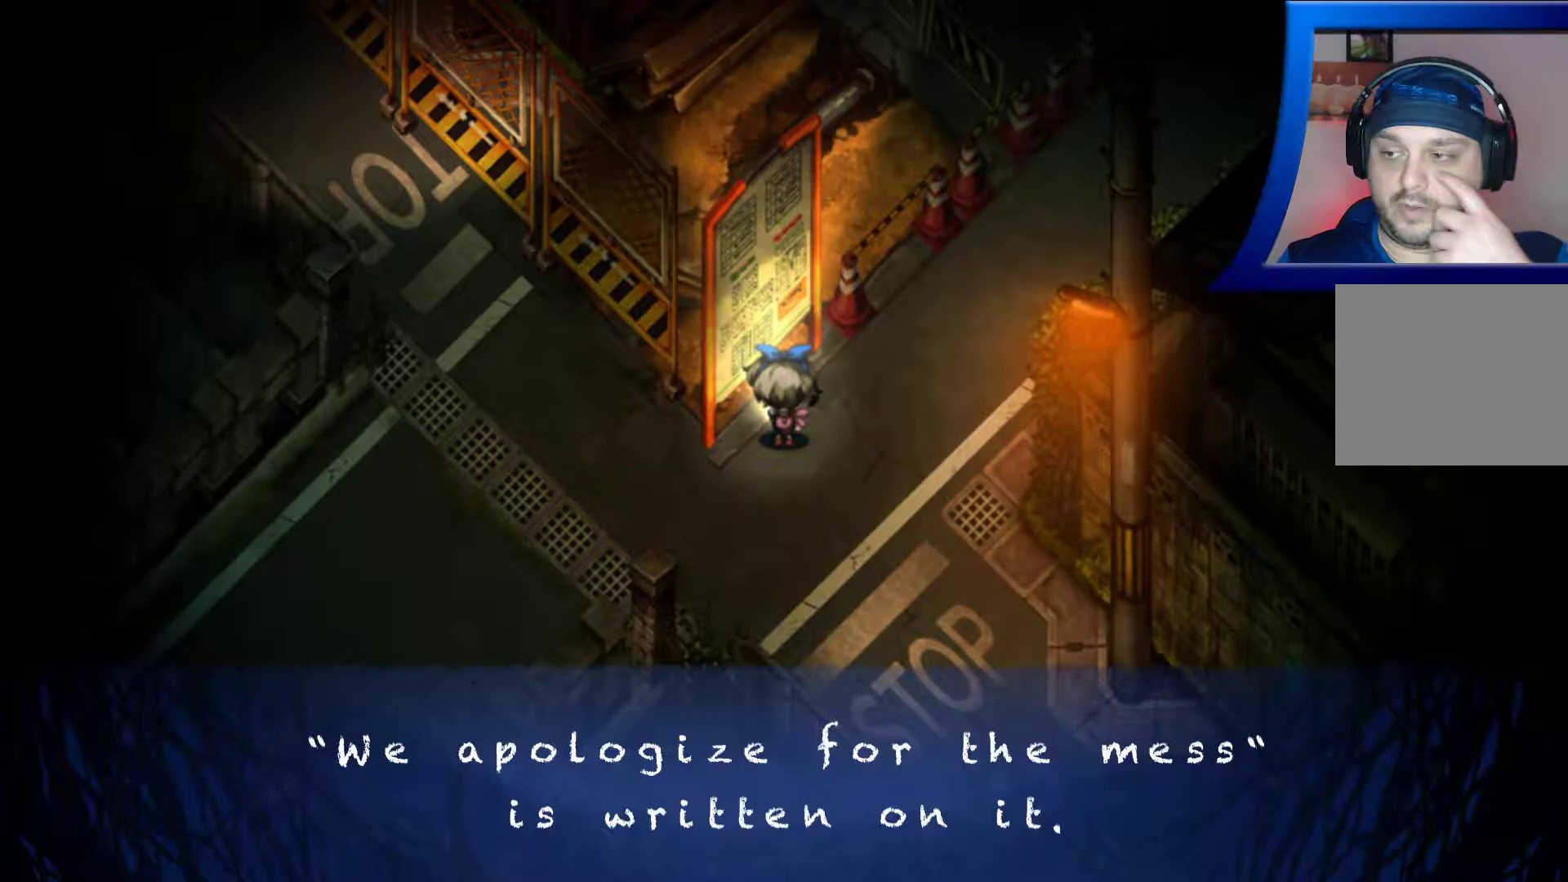
{"buttons": [], "left_stick": "center", "right_stick": "center", "events": []}
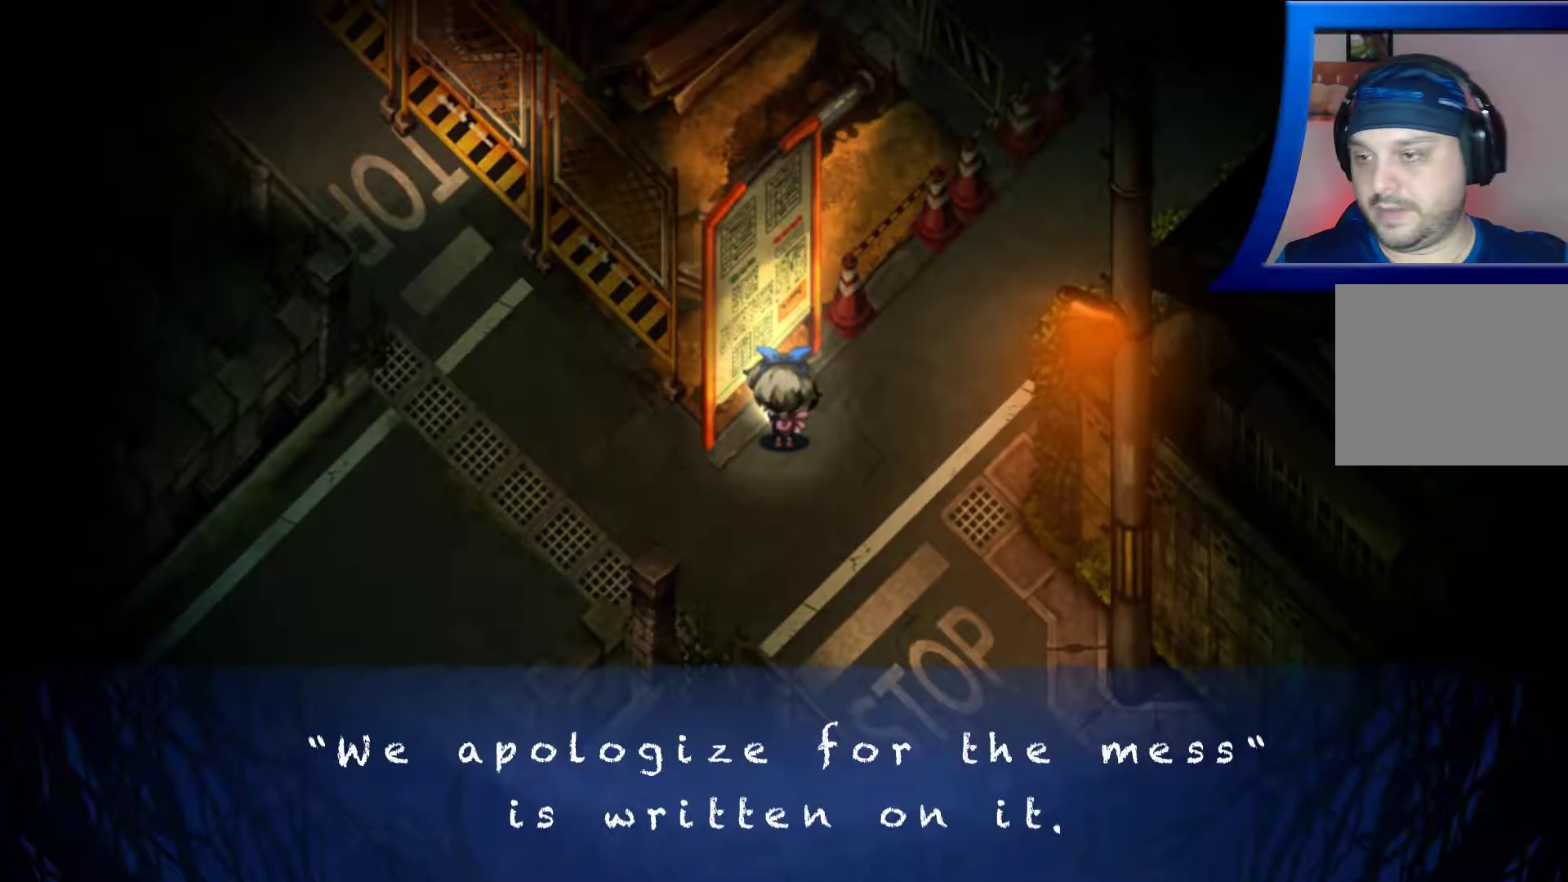
{"buttons": [], "left_stick": "center", "right_stick": "center", "events": []}
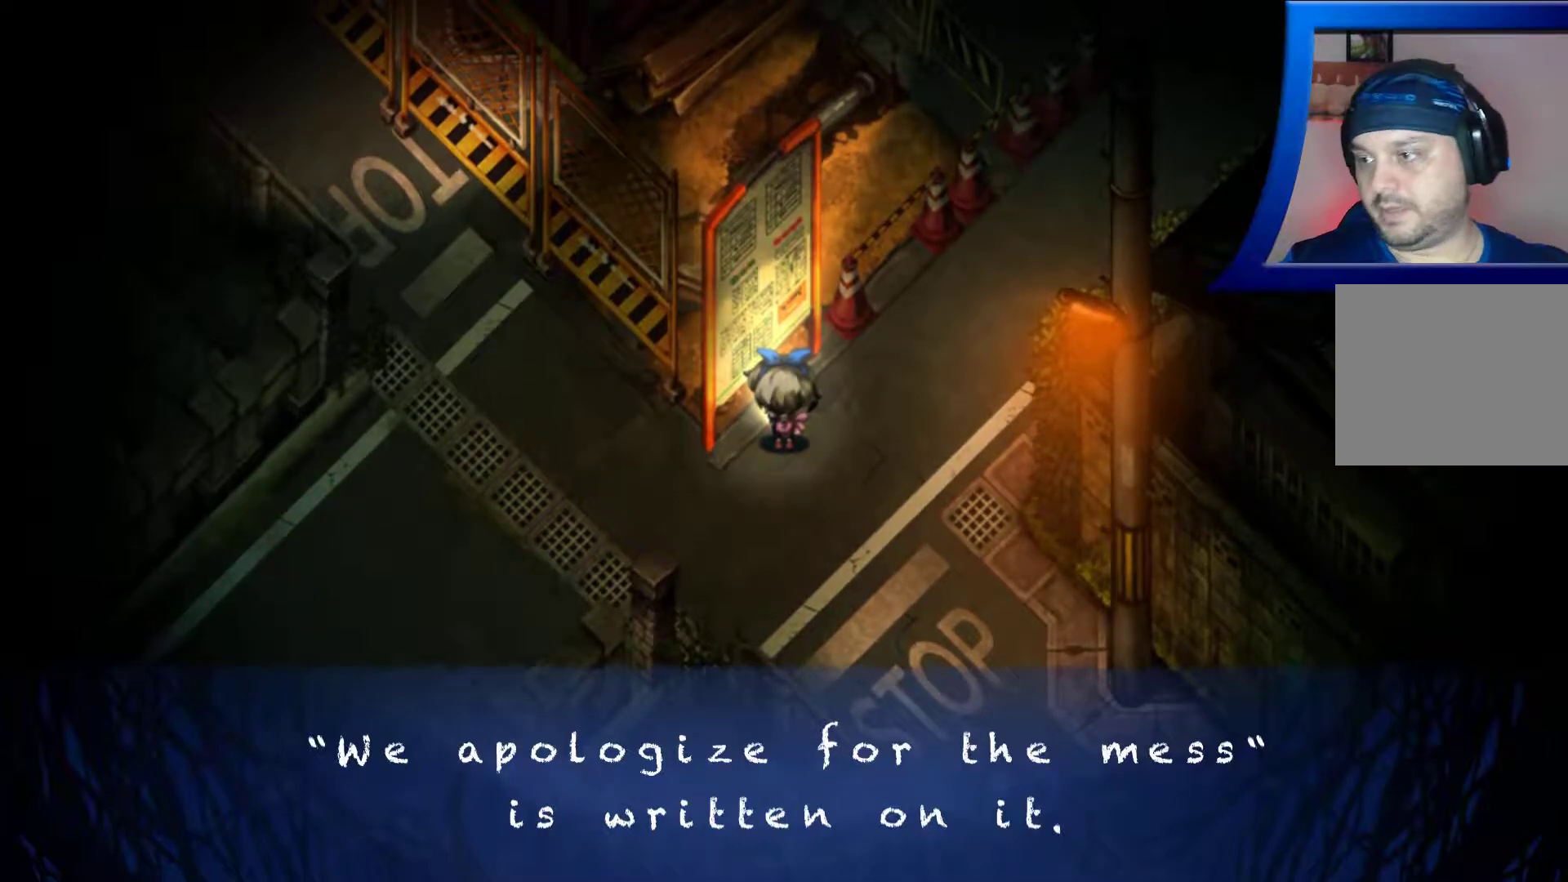
{"buttons": [], "left_stick": "center", "right_stick": "center", "events": []}
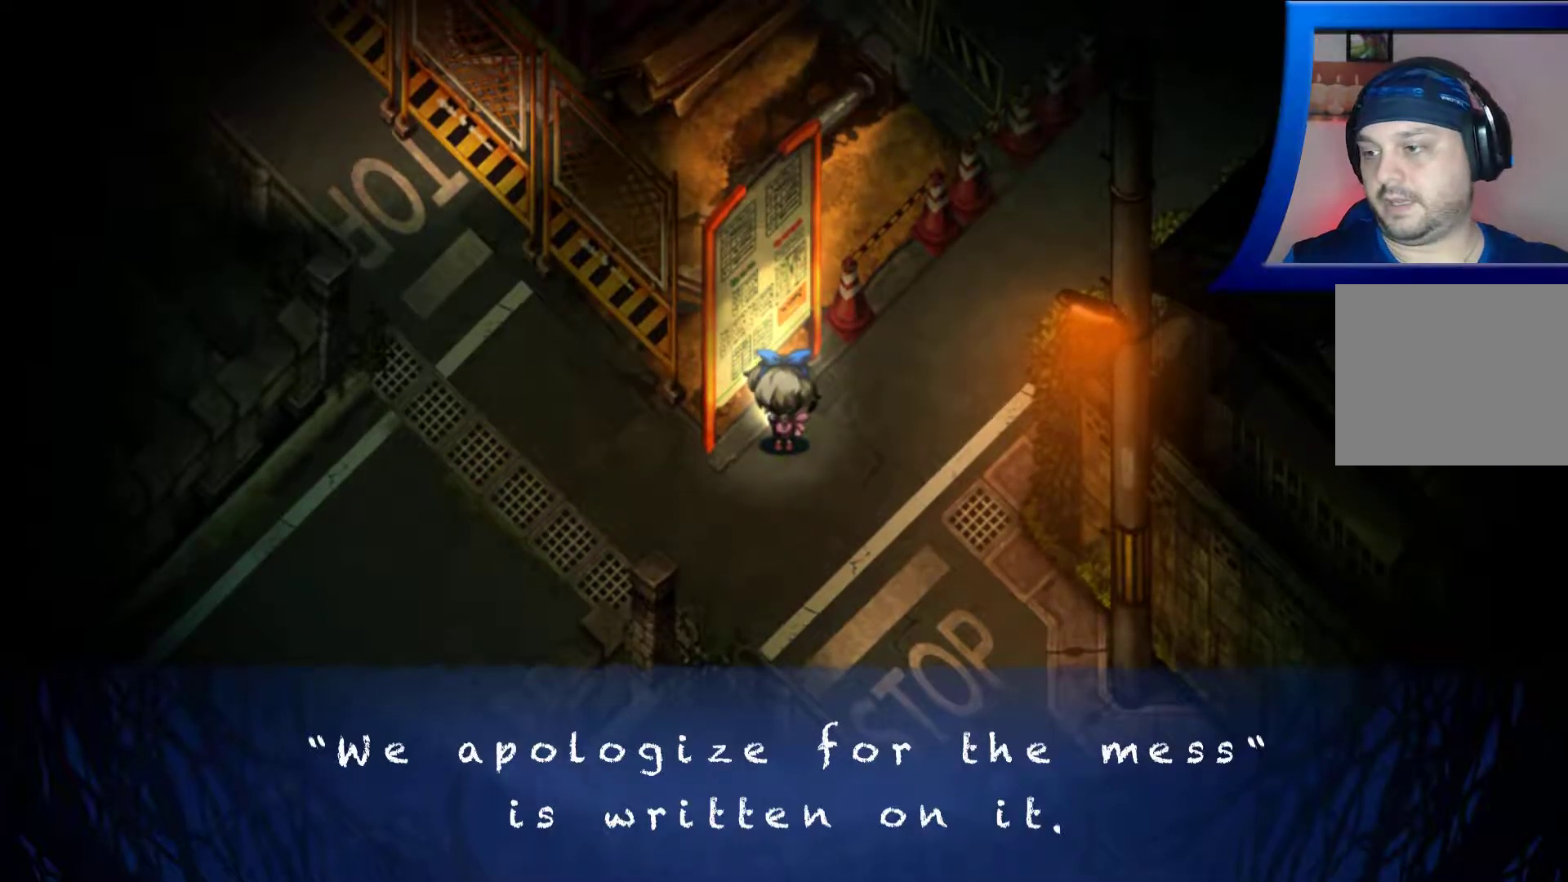
{"buttons": ["A"], "left_stick": "center", "right_stick": "center", "events": [[417, "A", "down"]]}
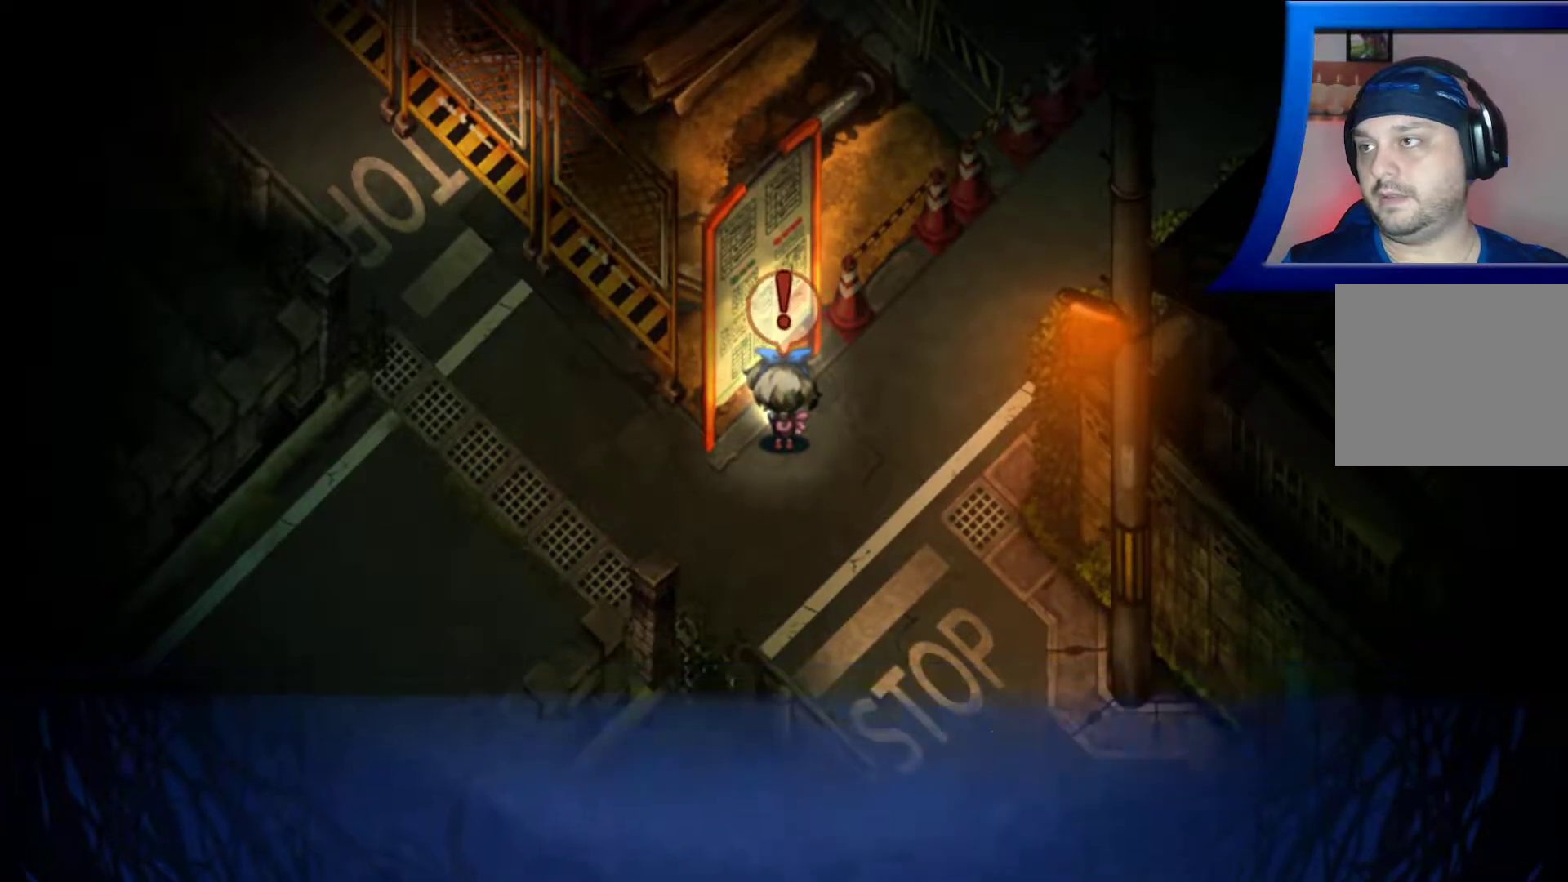
{"buttons": [], "left_stick": "down", "right_stick": "center", "events": [[50, "A", "up"], [467, "left_stick", "down"]]}
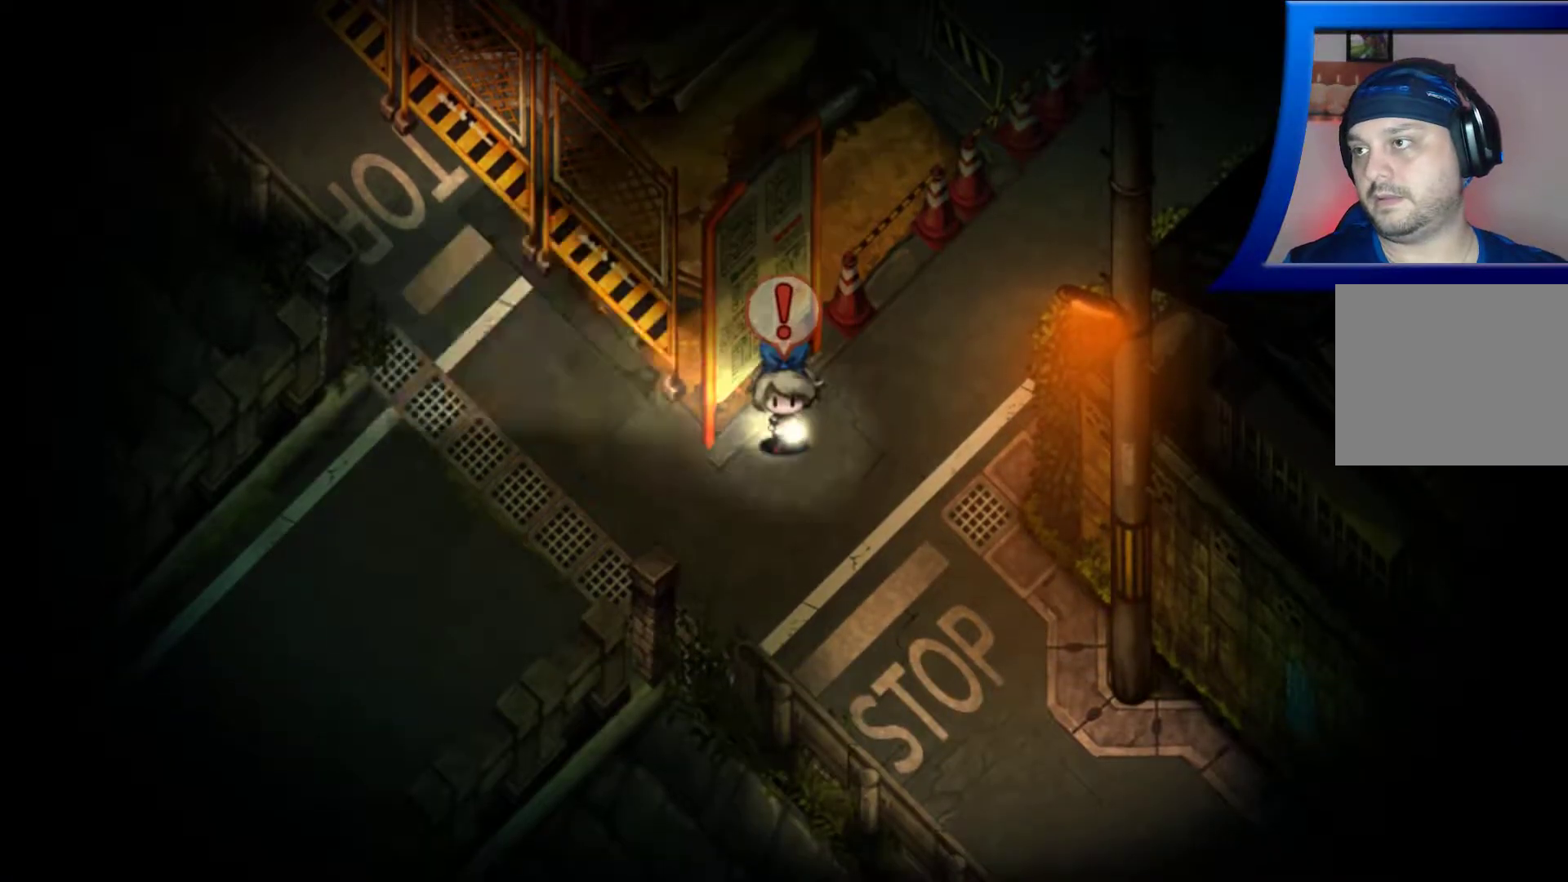
{"buttons": [], "left_stick": "down-left", "right_stick": "center", "events": [[200, "left_stick", "down-left"]]}
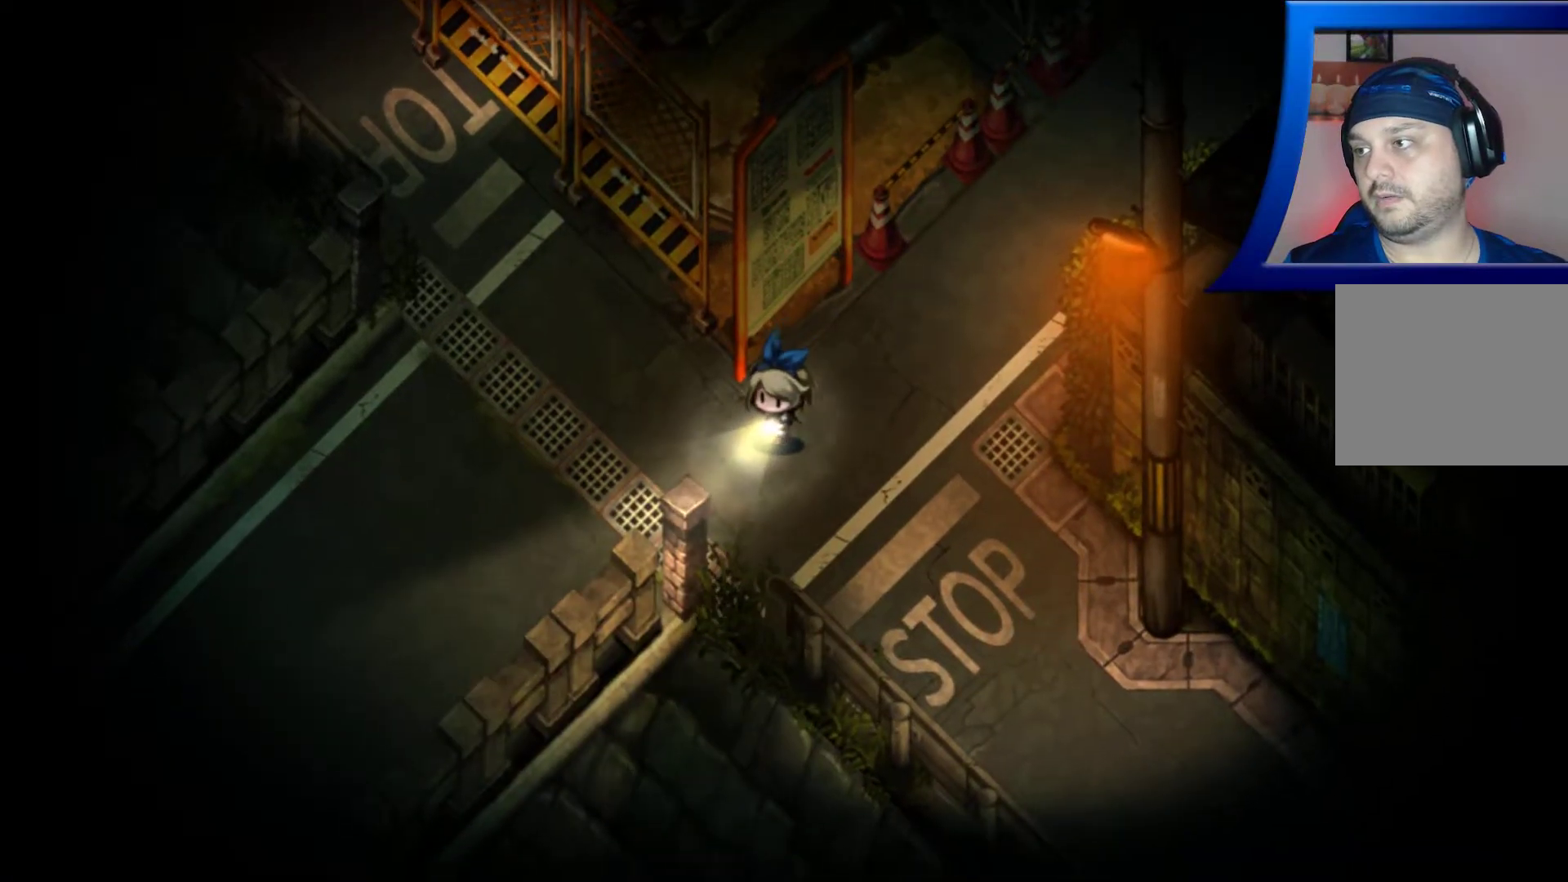
{"buttons": [], "left_stick": "up-left", "right_stick": "center", "events": [[83, "left_stick", "left"], [500, "left_stick", "up-left"]]}
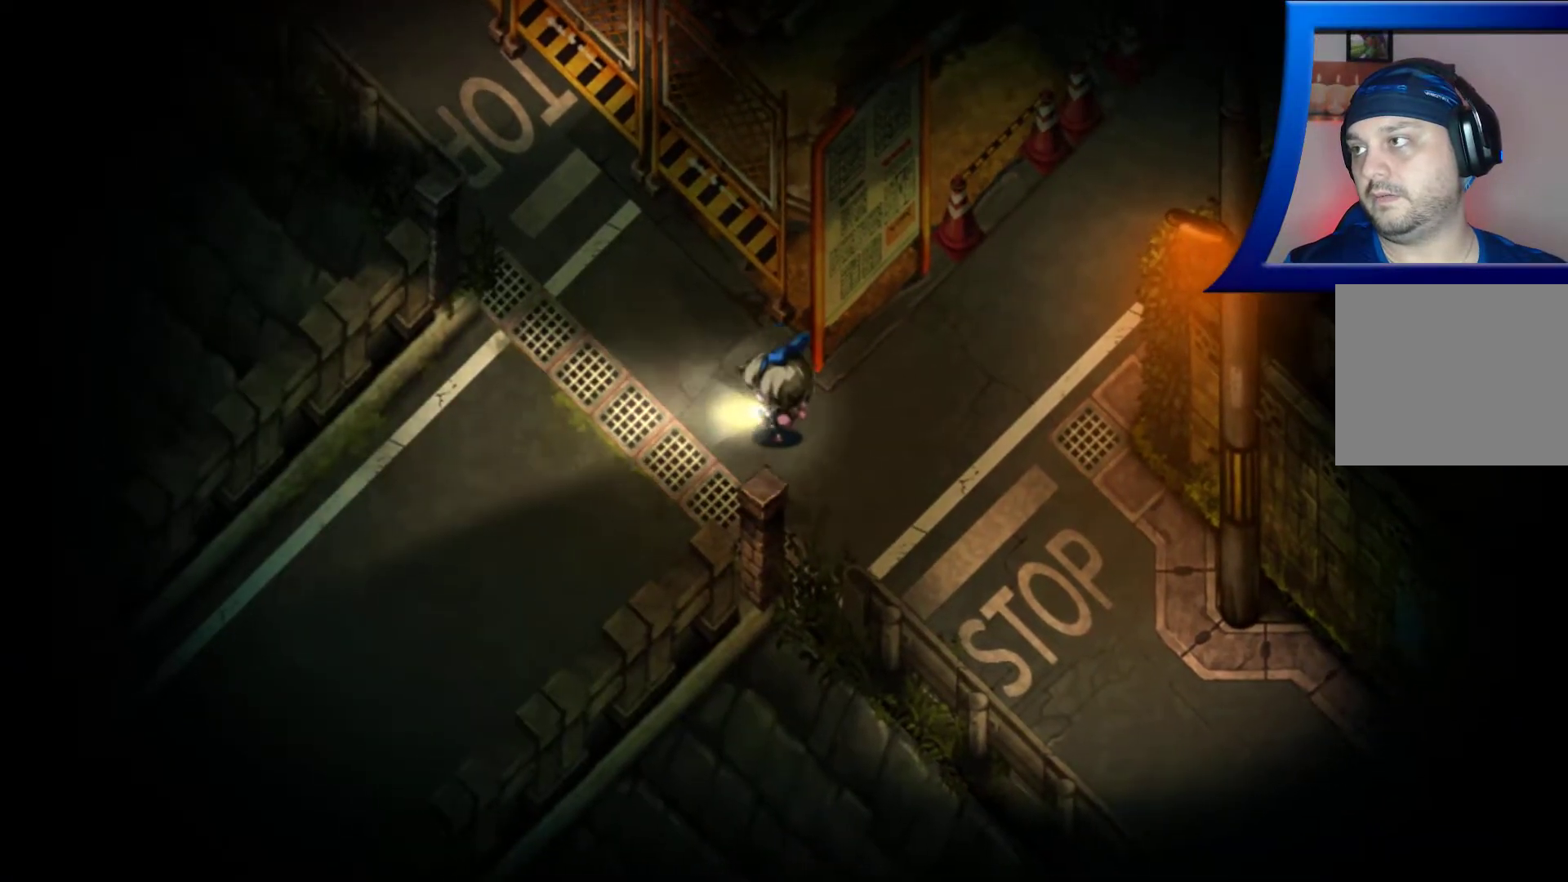
{"buttons": [], "left_stick": "center", "right_stick": "center", "events": [[467, "left_stick", "center"]]}
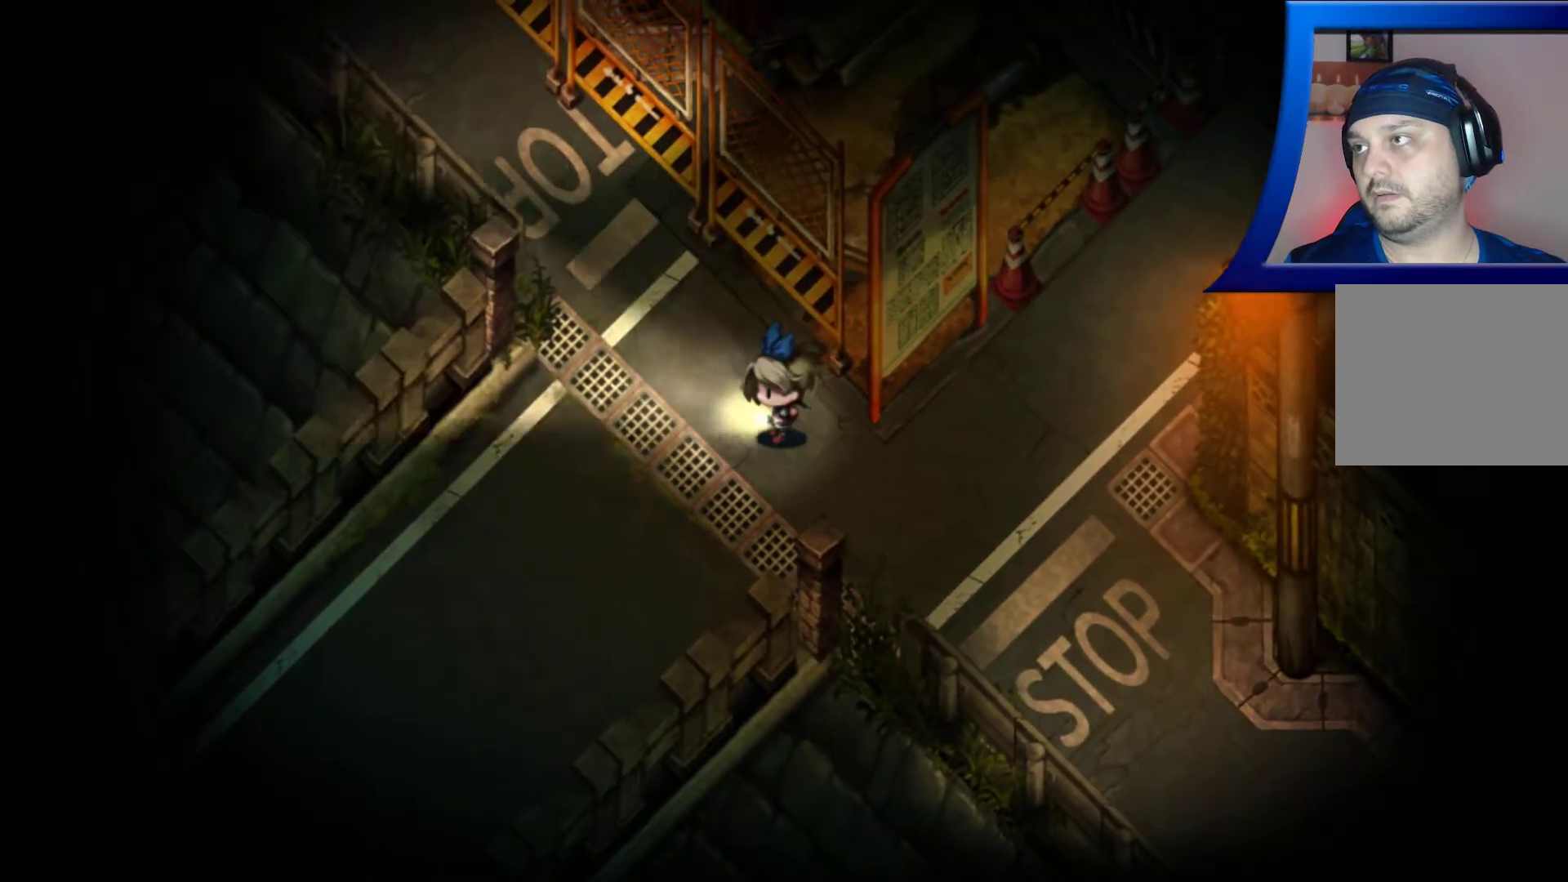
{"buttons": [], "left_stick": "center", "right_stick": "center", "events": []}
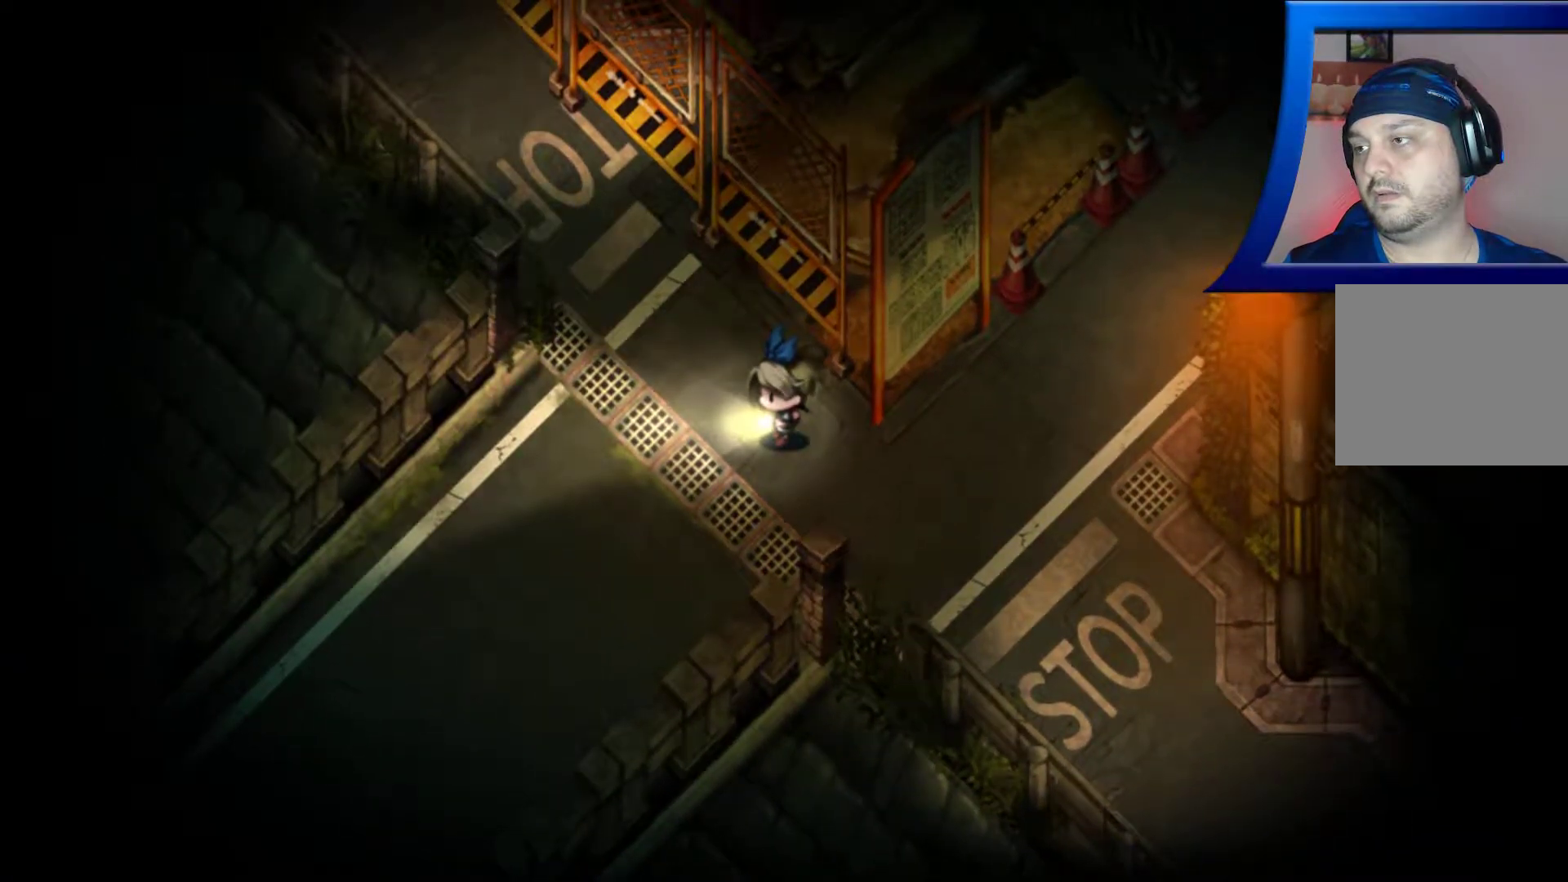
{"buttons": [], "left_stick": "center", "right_stick": "center", "events": []}
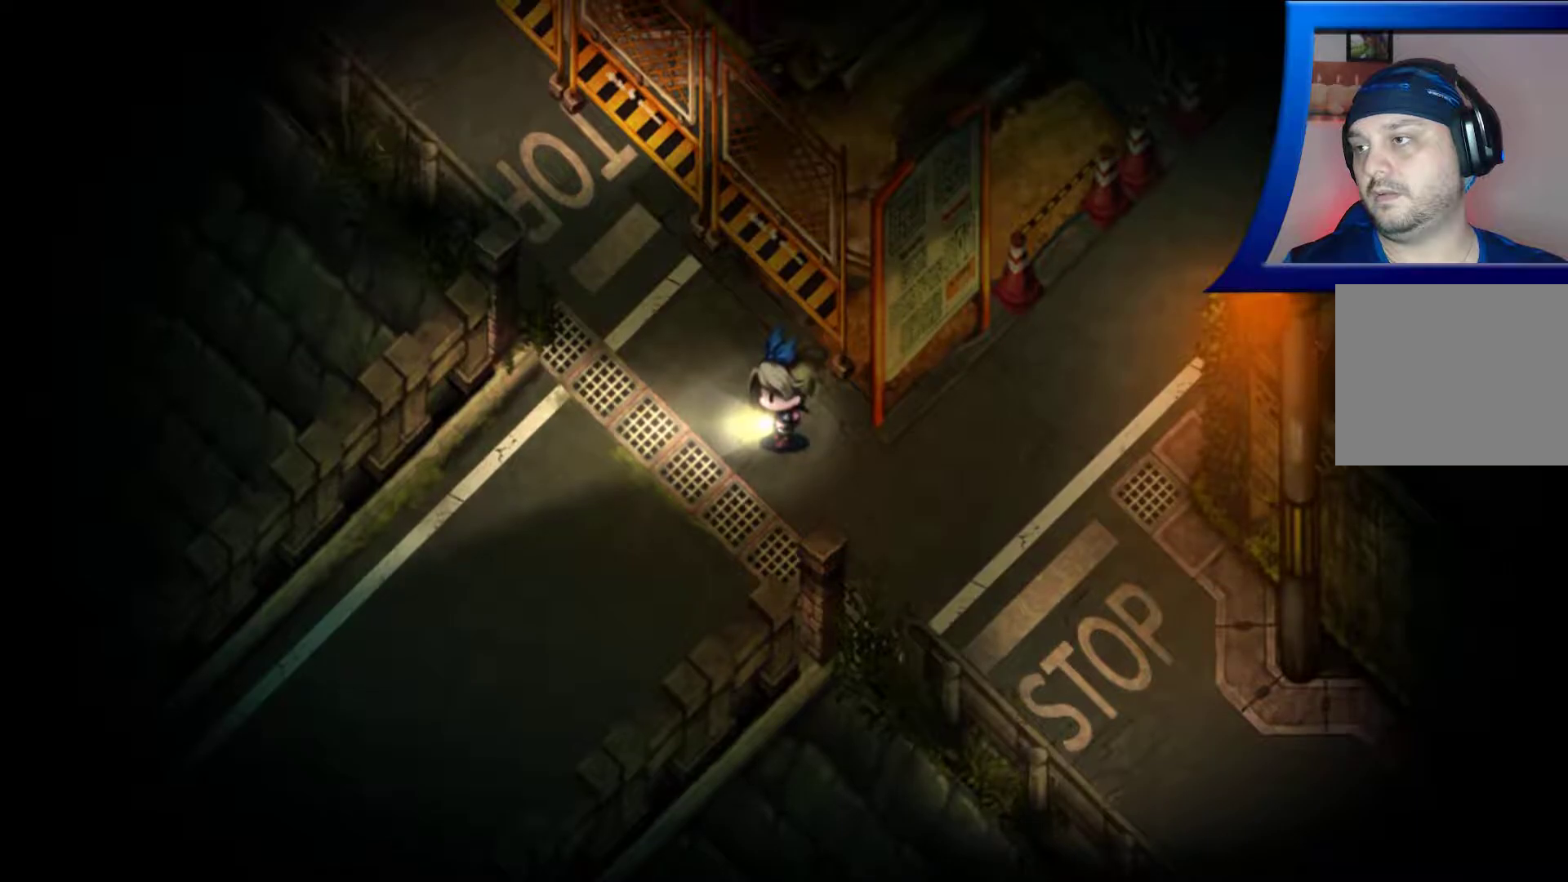
{"buttons": [], "left_stick": "center", "right_stick": "center", "events": []}
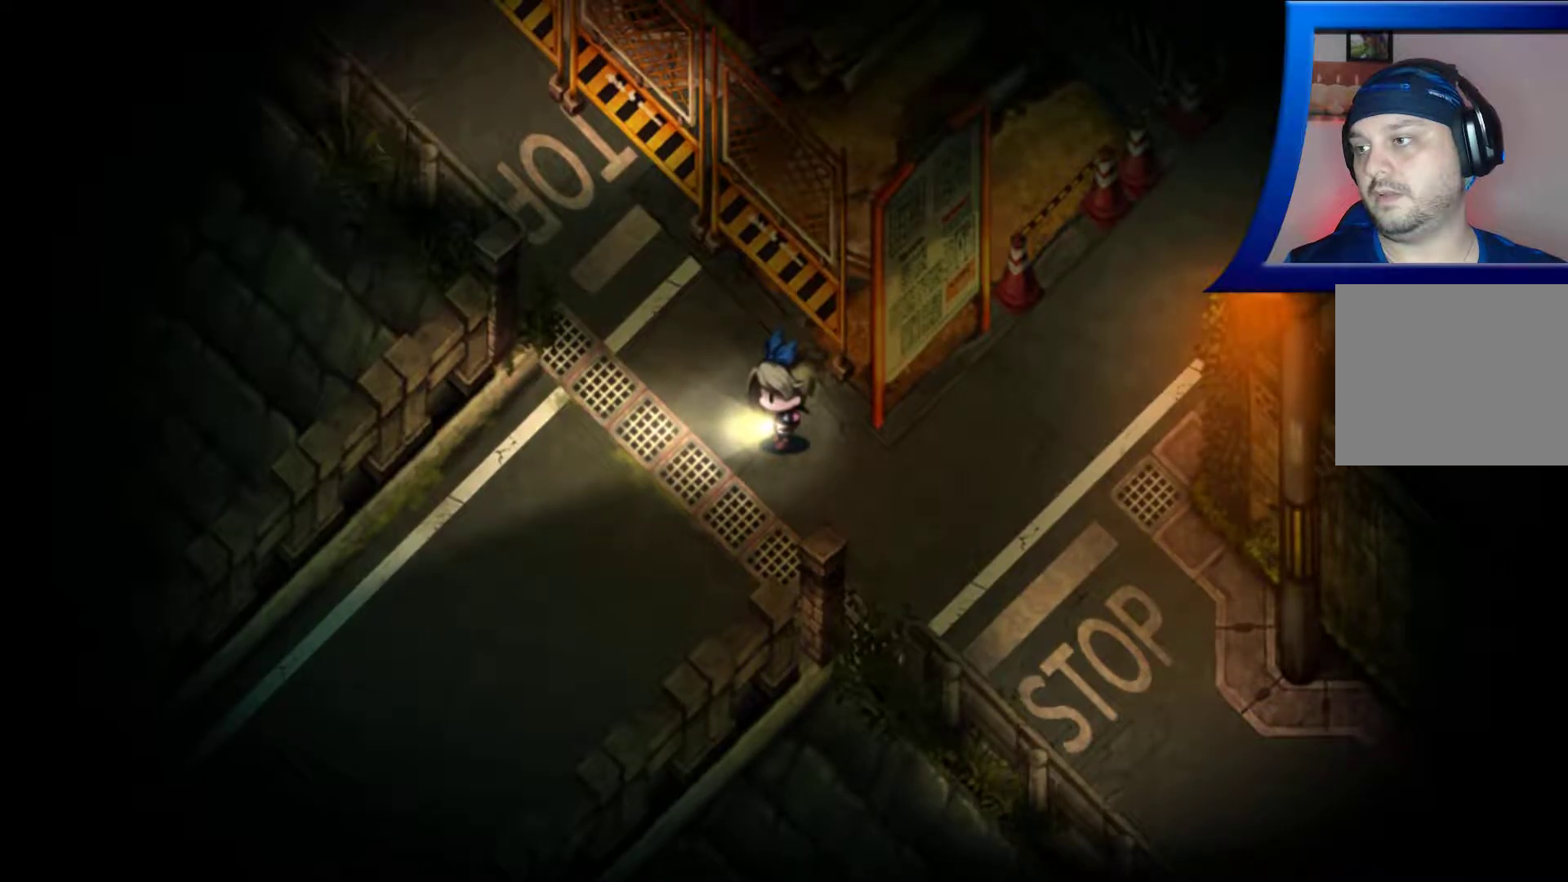
{"buttons": [], "left_stick": "center", "right_stick": "center", "events": []}
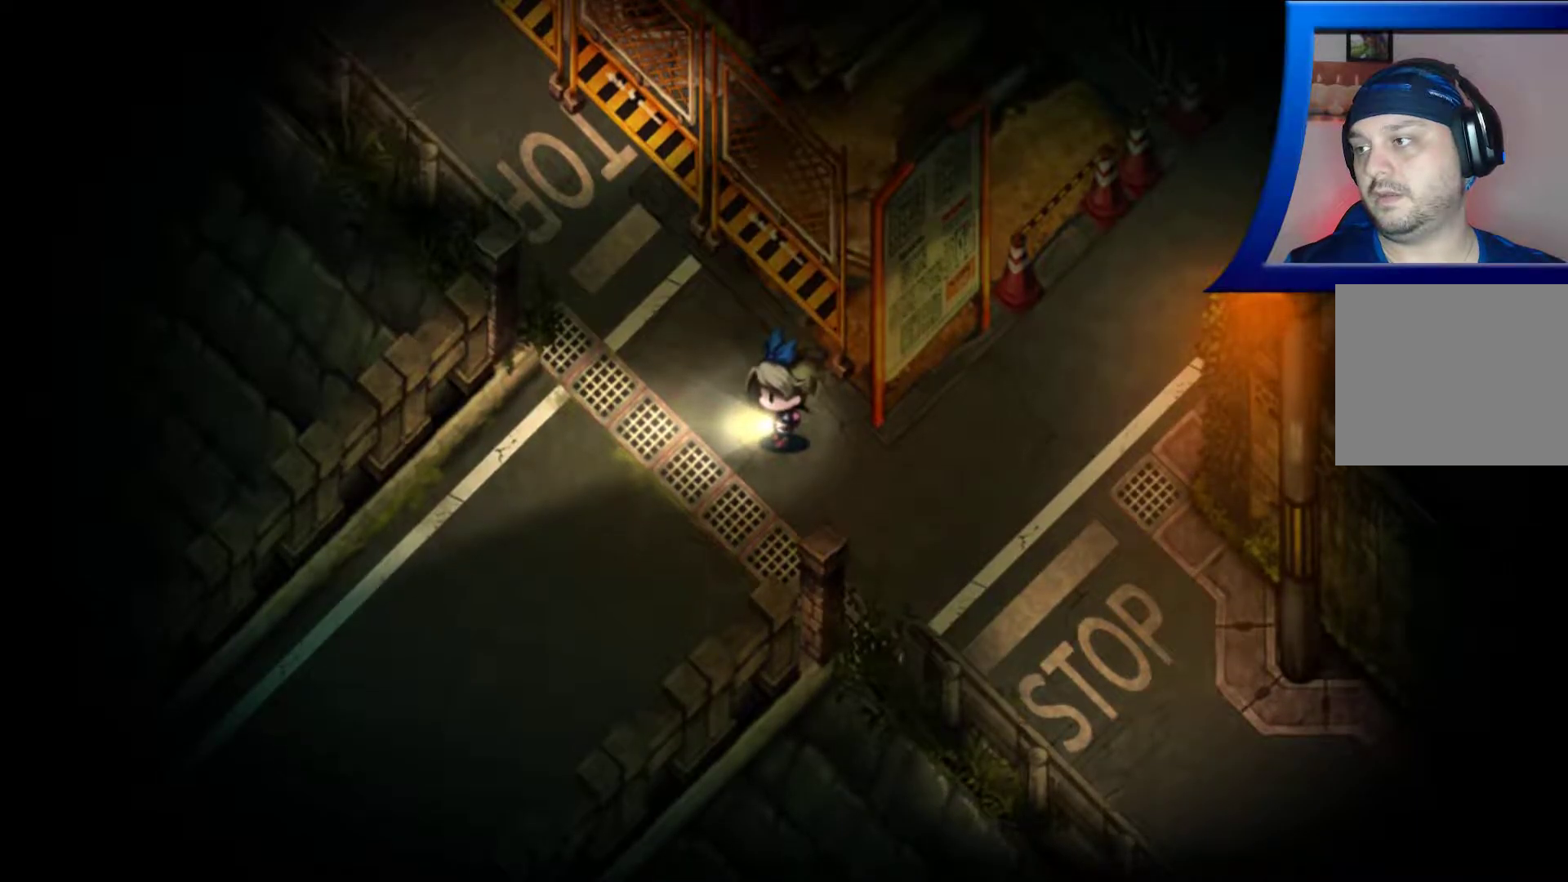
{"buttons": ["SELECT"], "left_stick": "center", "right_stick": "center", "events": [[67, "SELECT", "down"], [133, "SELECT", "up"], [450, "SELECT", "down"]]}
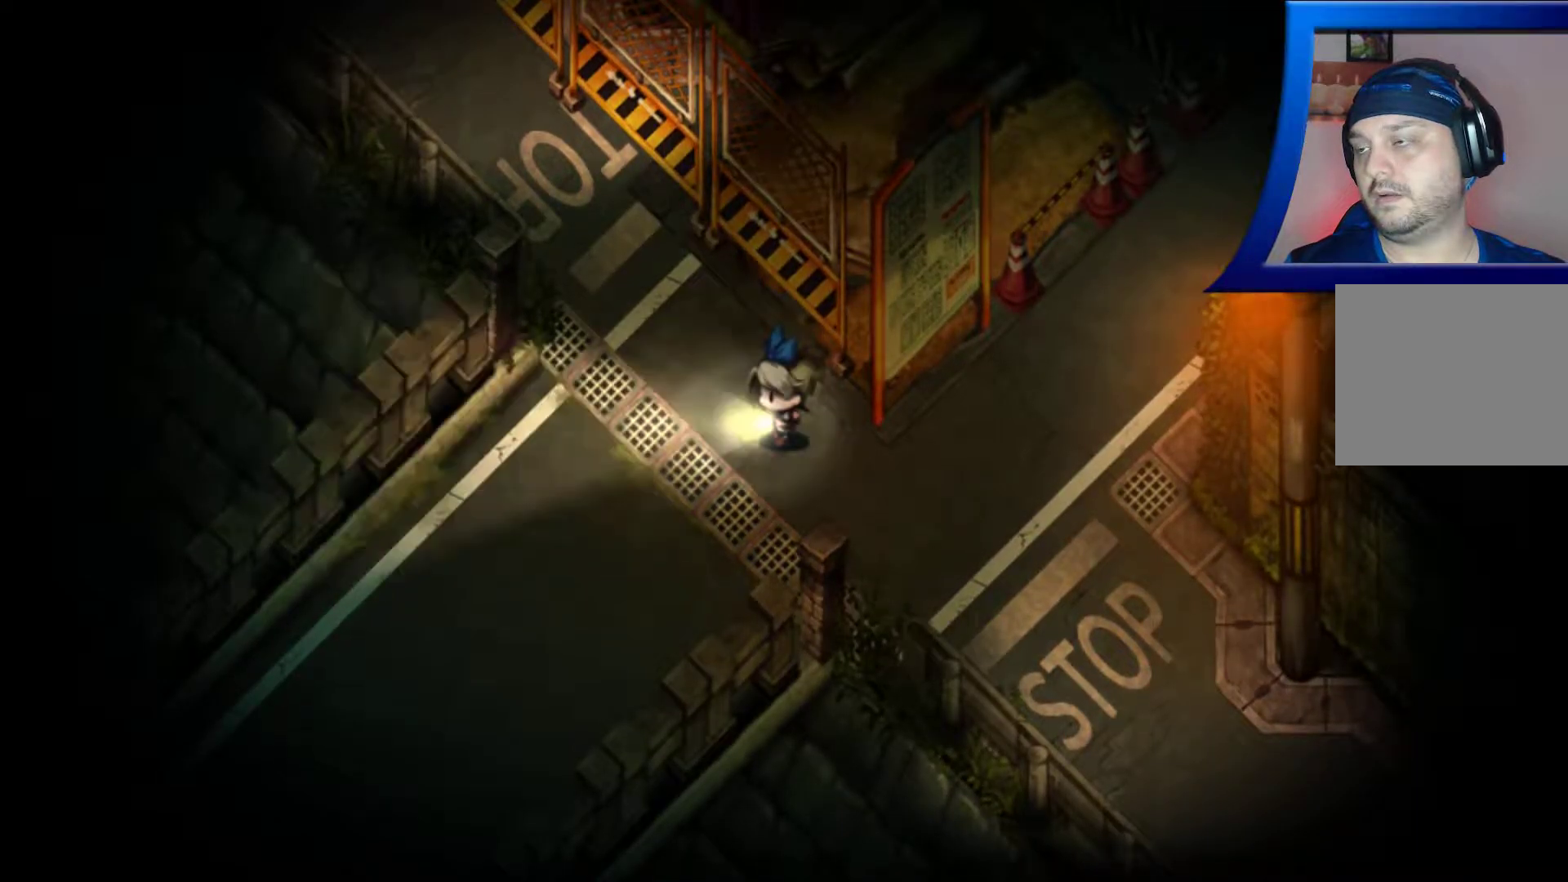
{"buttons": [], "left_stick": "center", "right_stick": "center", "events": [[67, "SELECT", "up"], [333, "START", "down"], [433, "START", "up"]]}
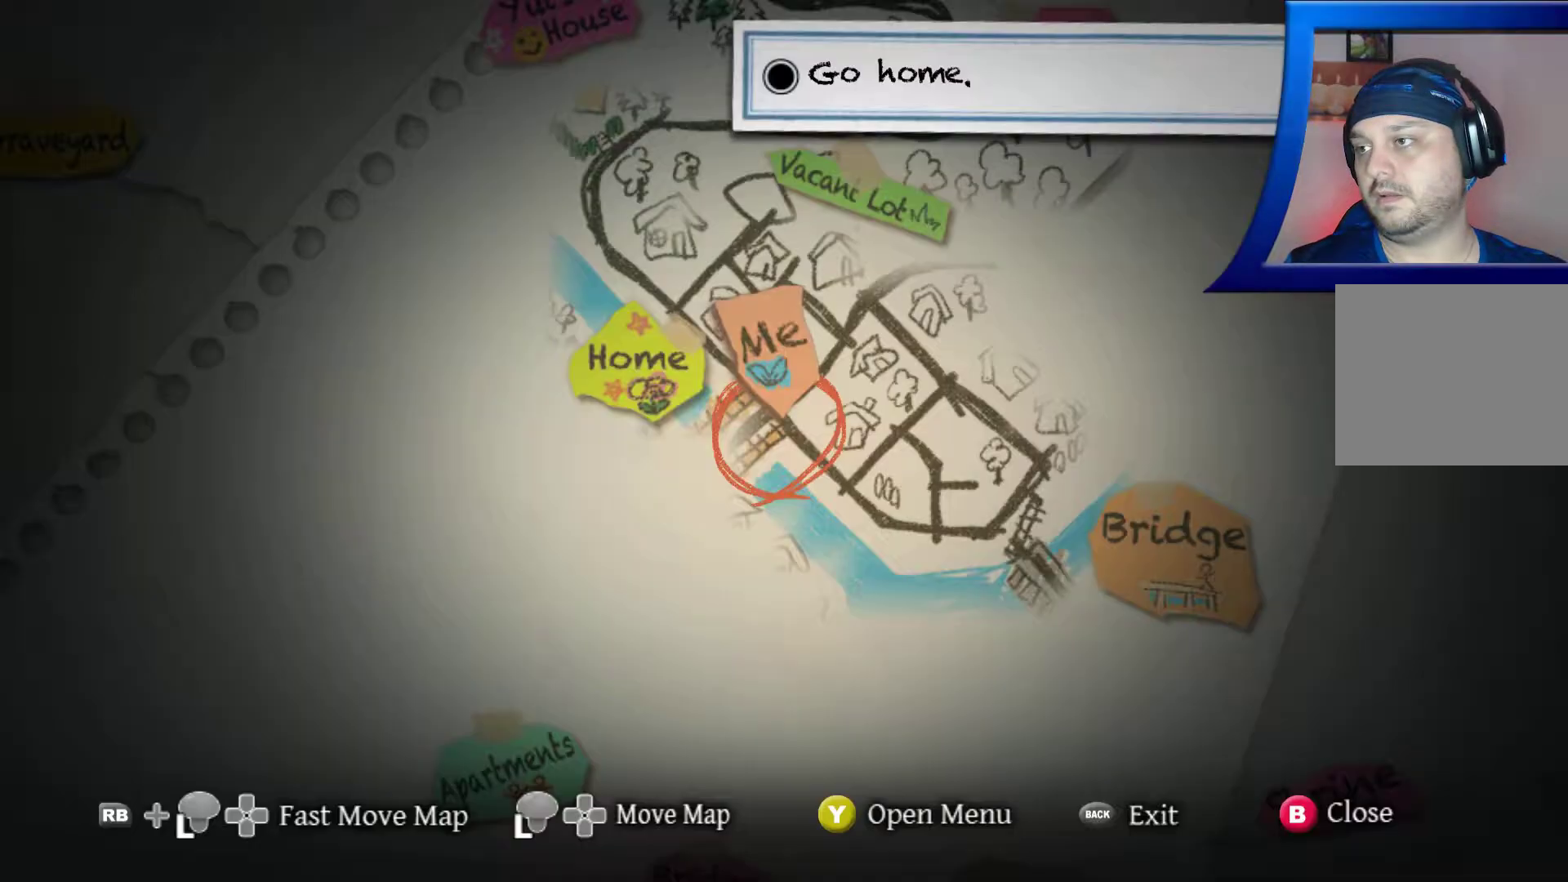
{"buttons": [], "left_stick": "center", "right_stick": "center", "events": []}
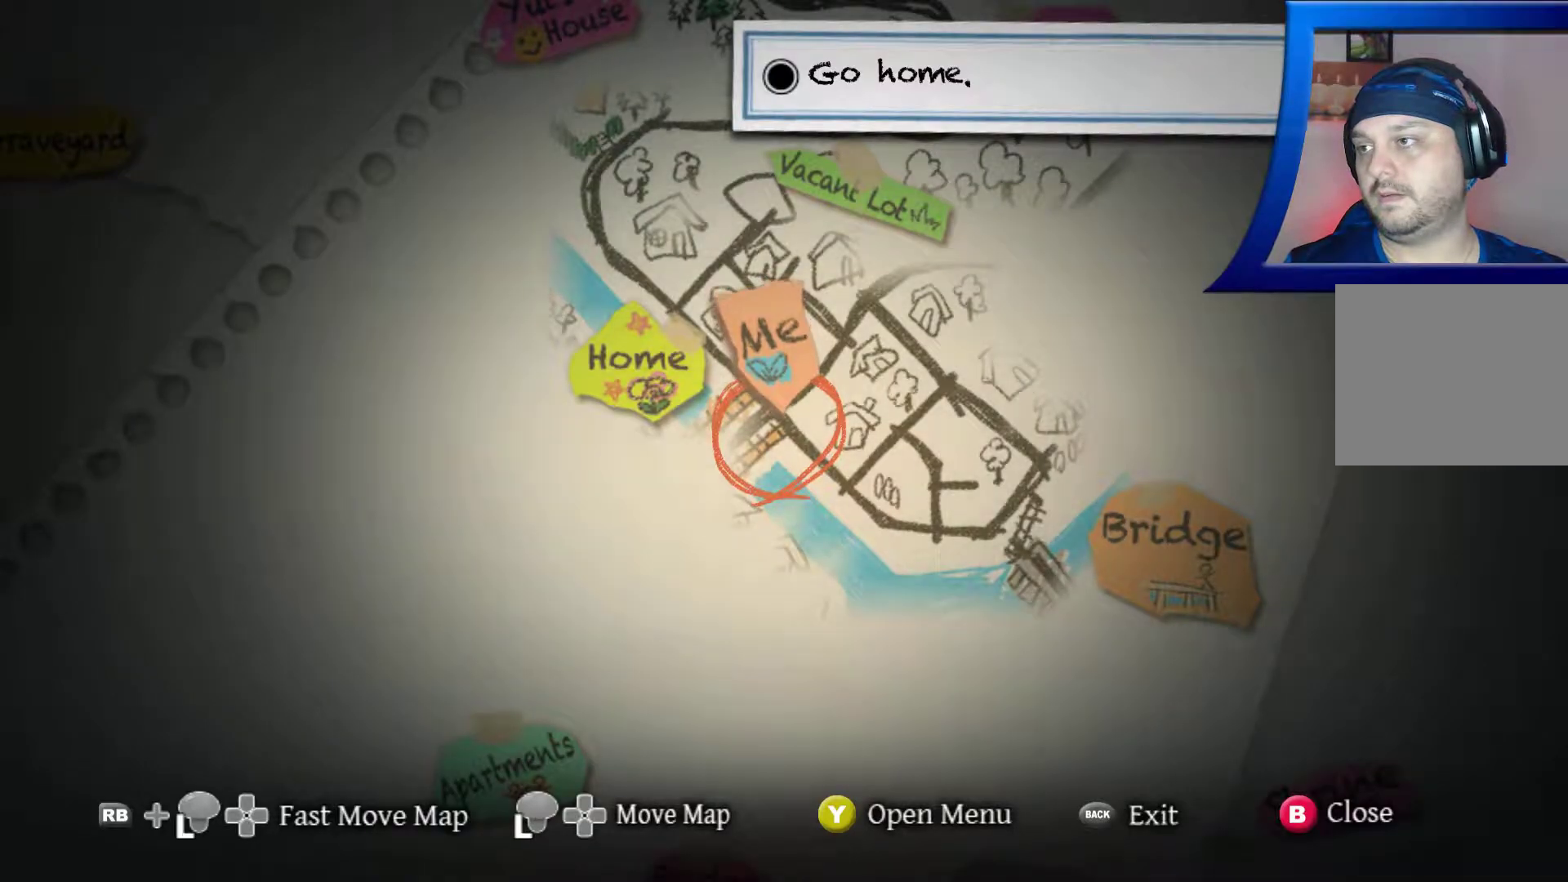
{"buttons": [], "left_stick": "up", "right_stick": "center", "events": [[467, "left_stick", "up"]]}
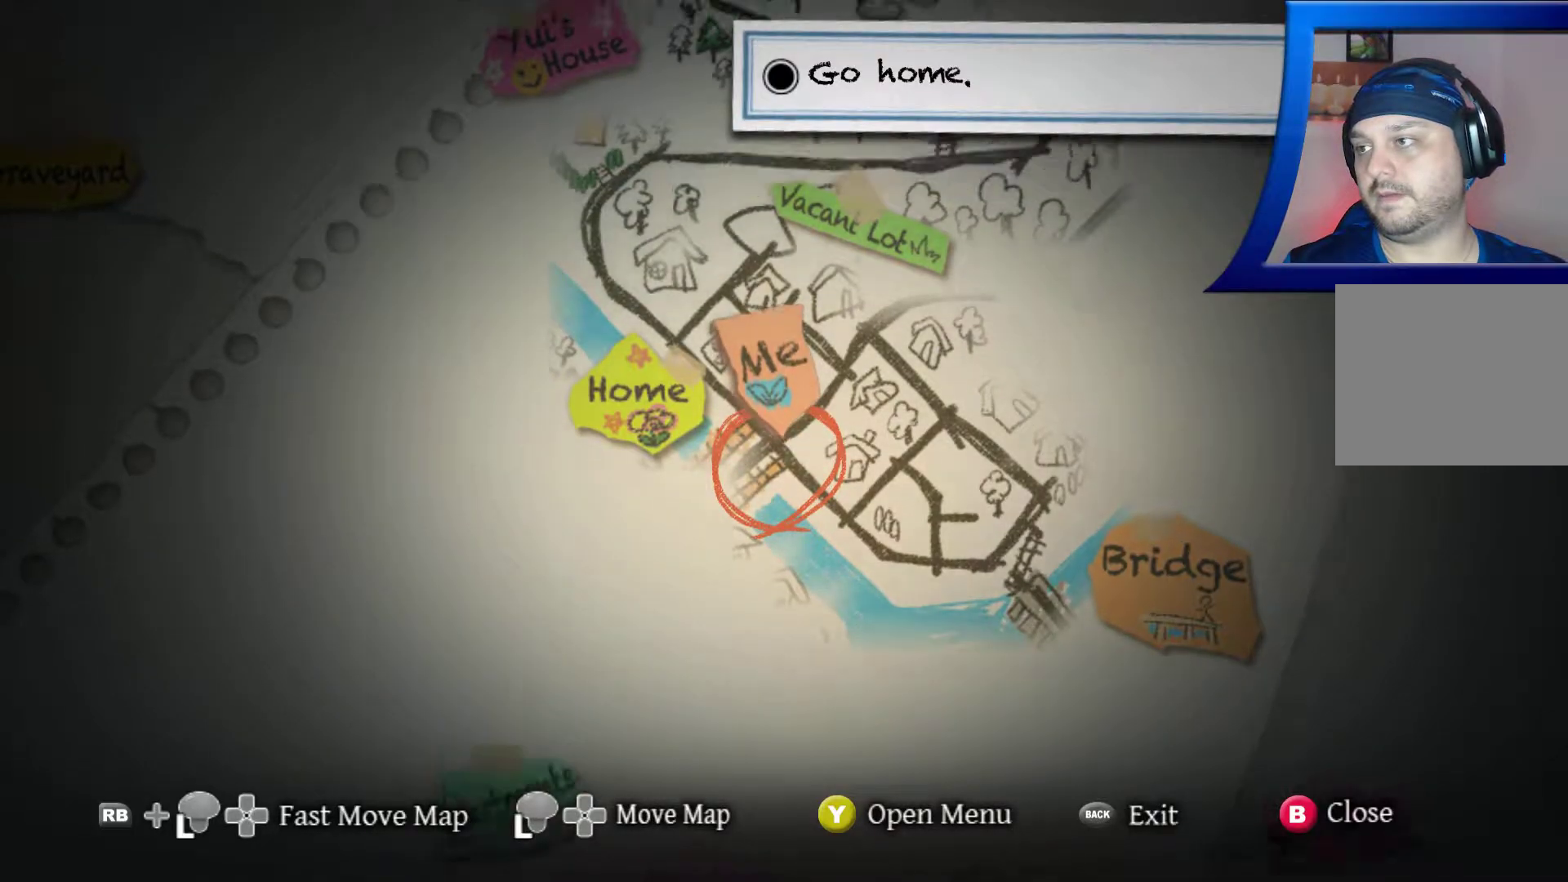
{"buttons": [], "left_stick": "center", "right_stick": "center", "events": [[150, "left_stick", "center"]]}
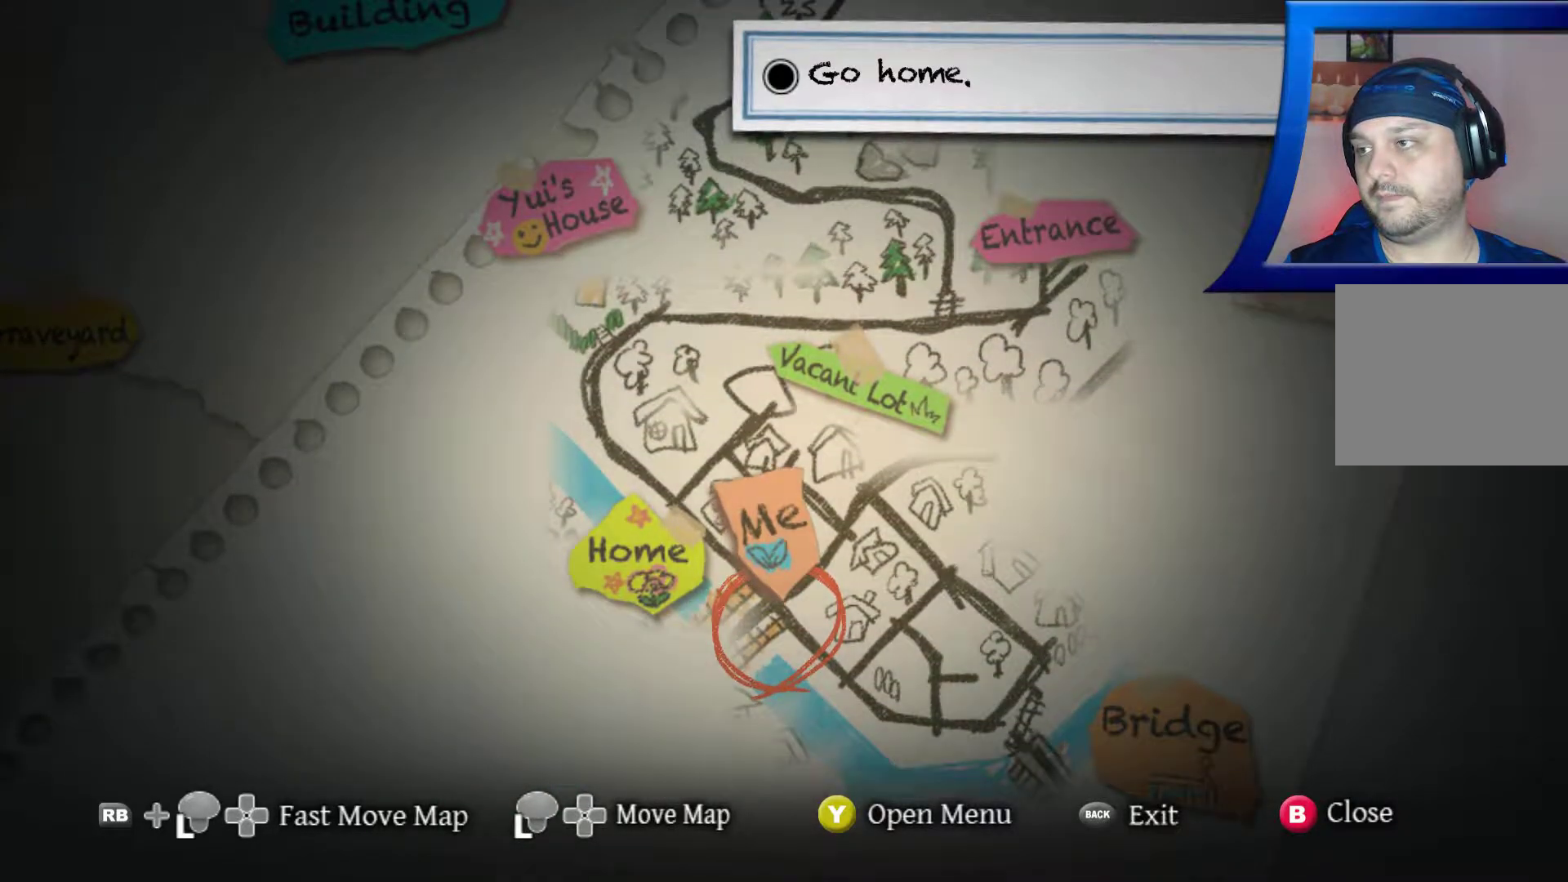
{"buttons": [], "left_stick": "center", "right_stick": "center", "events": [[167, "left_stick", "down"], [417, "left_stick", "center"]]}
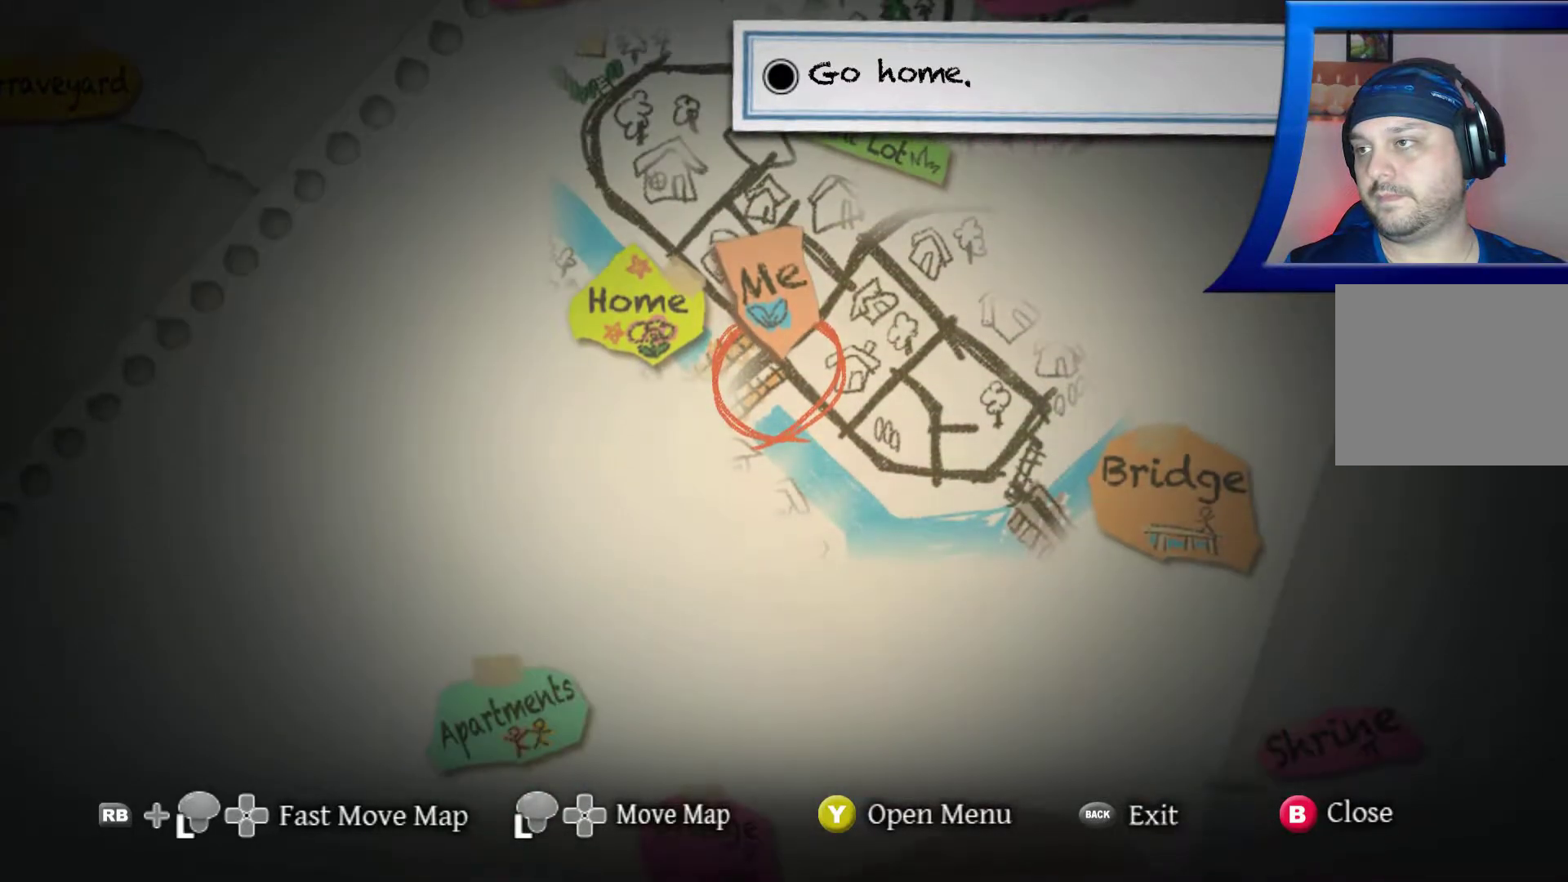
{"buttons": [], "left_stick": "center", "right_stick": "center", "events": []}
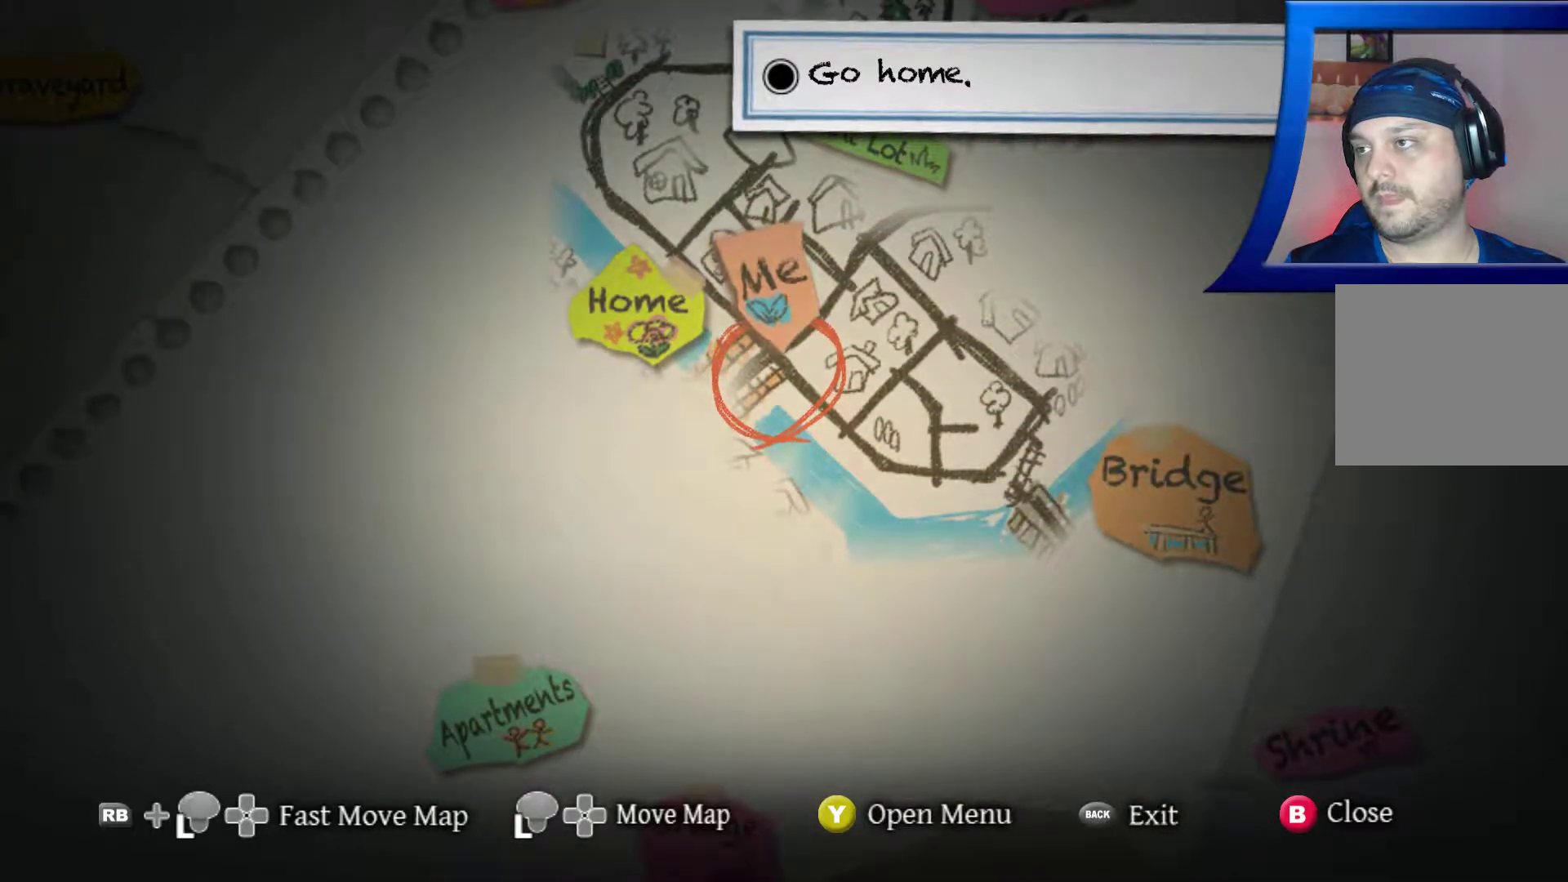
{"buttons": [], "left_stick": "center", "right_stick": "center", "events": []}
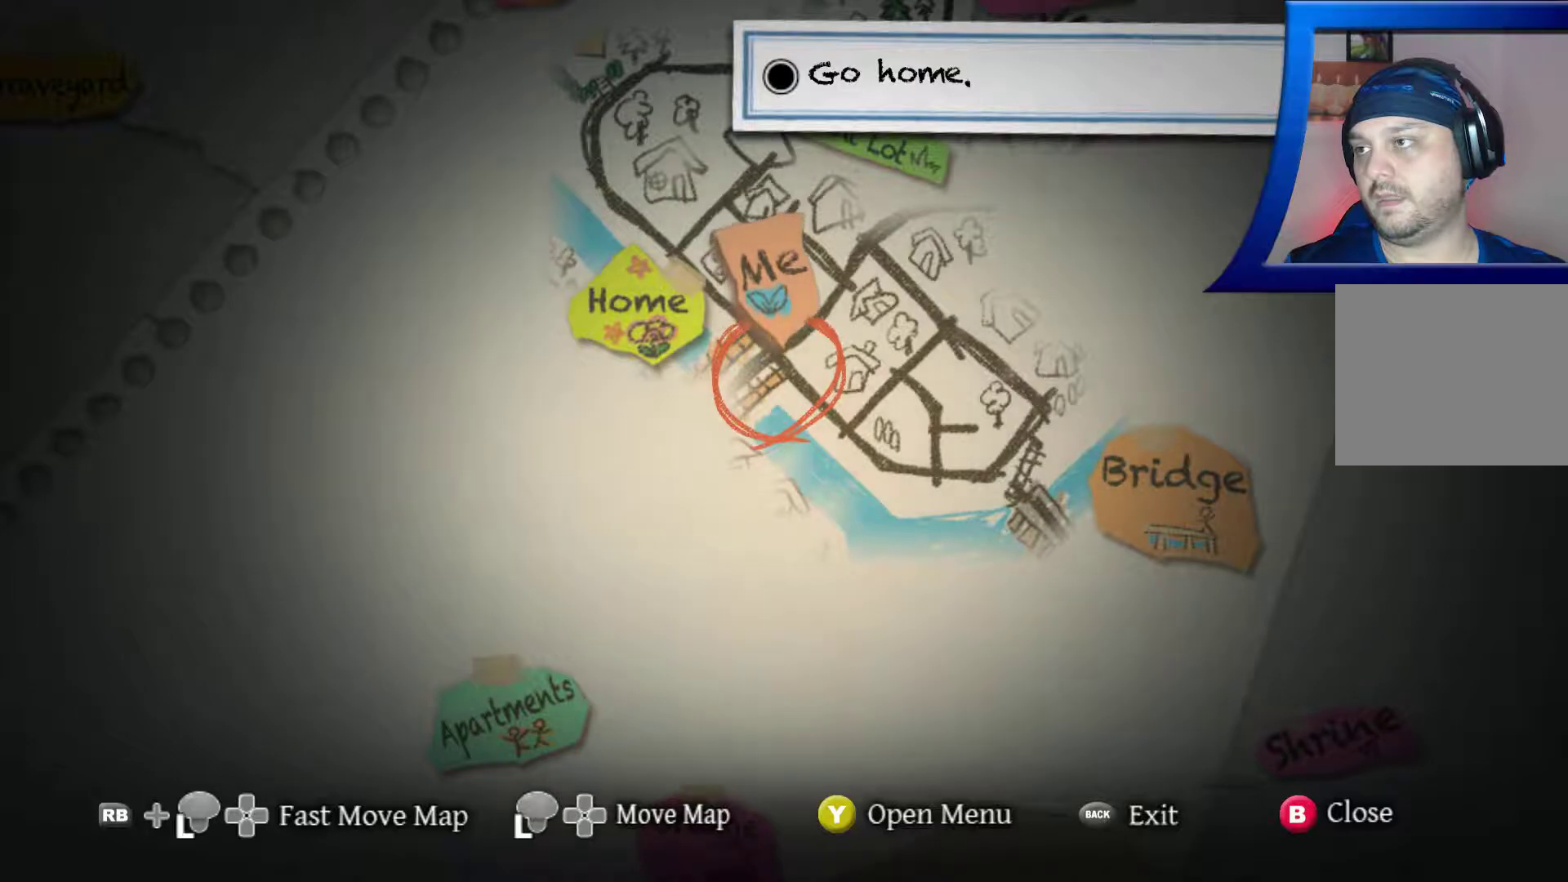
{"buttons": [], "left_stick": "center", "right_stick": "center", "events": []}
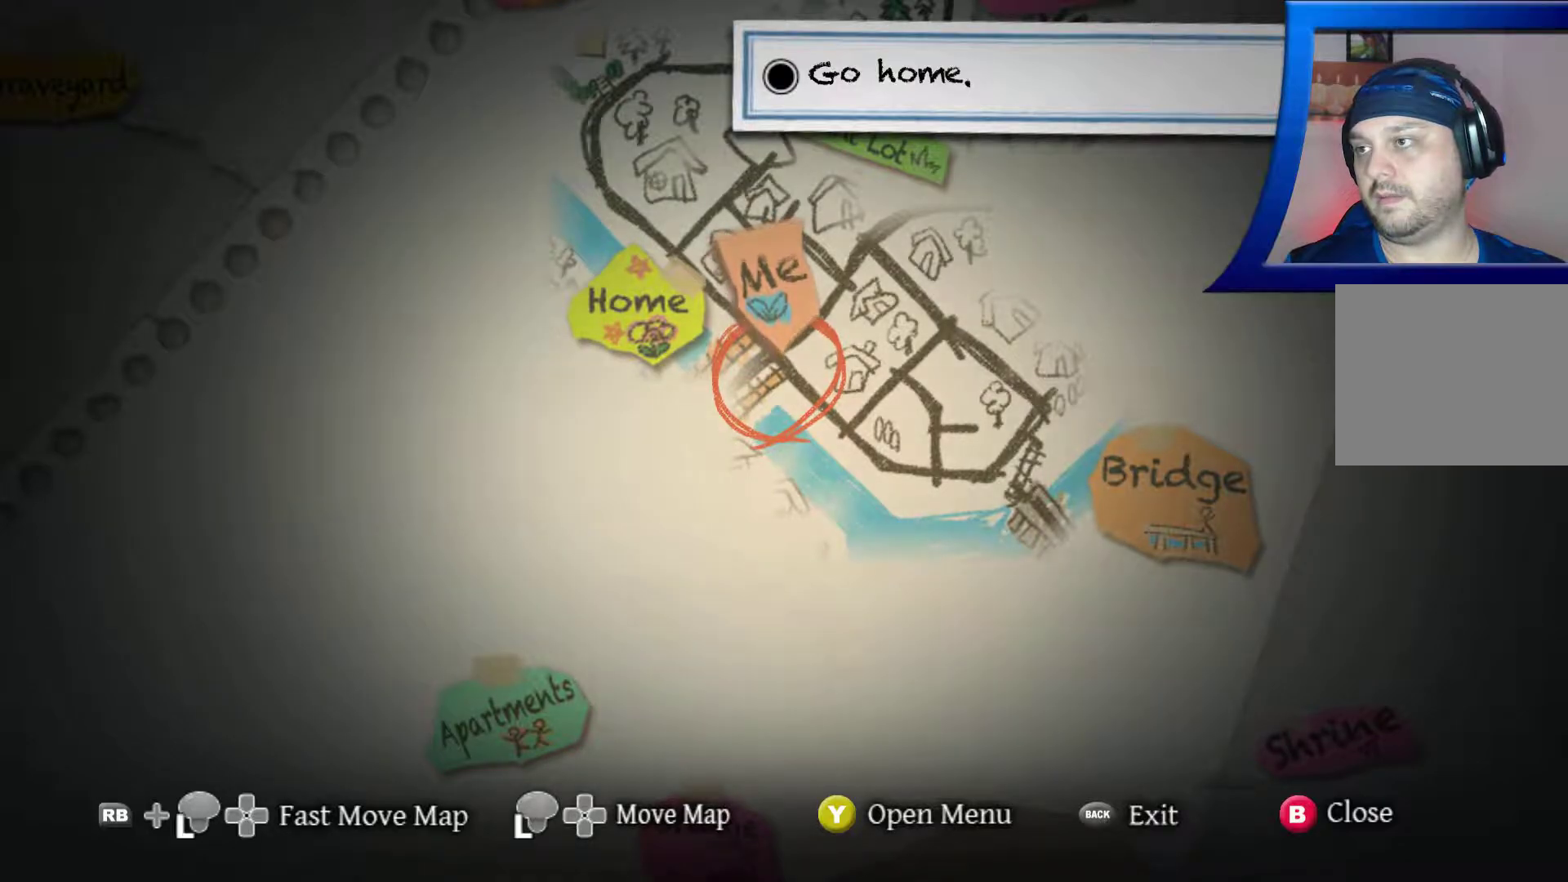
{"buttons": [], "left_stick": "center", "right_stick": "center", "events": []}
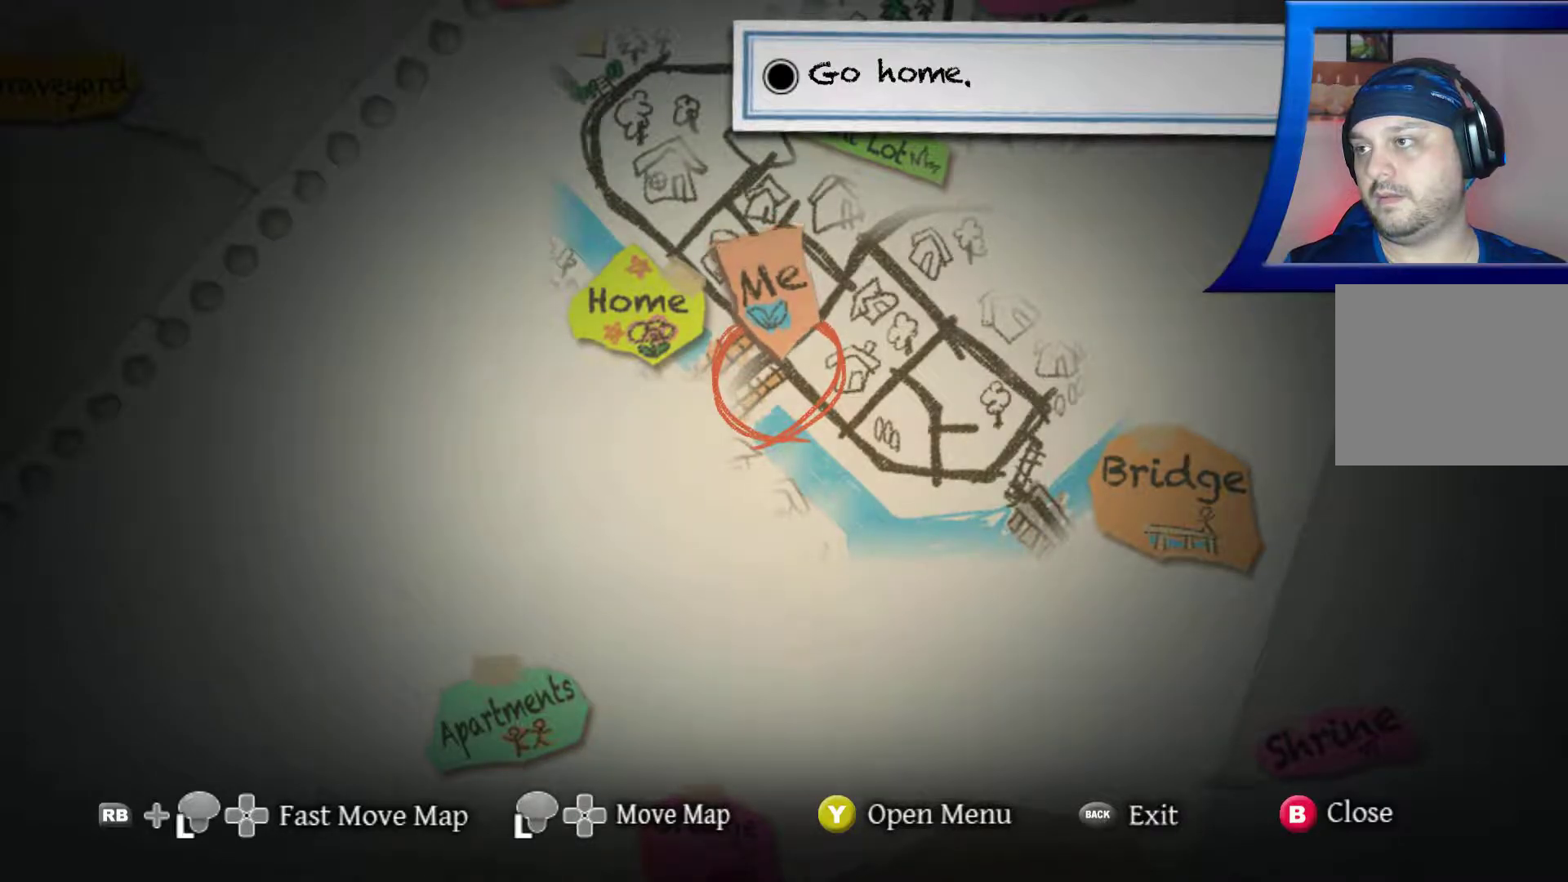
{"buttons": [], "left_stick": "center", "right_stick": "center", "events": []}
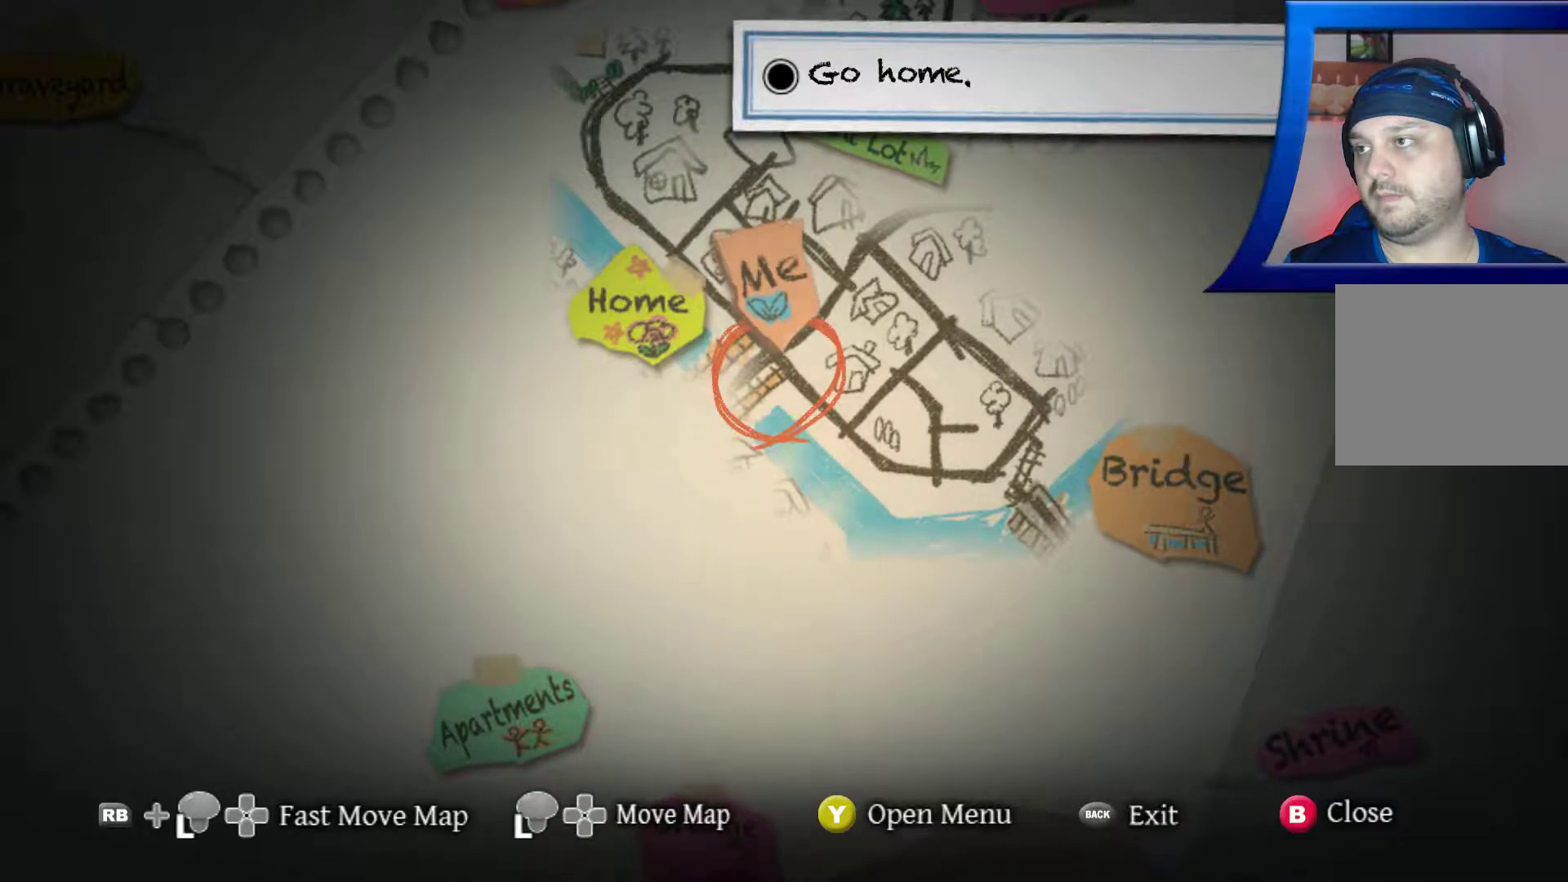
{"buttons": [], "left_stick": "center", "right_stick": "center", "events": []}
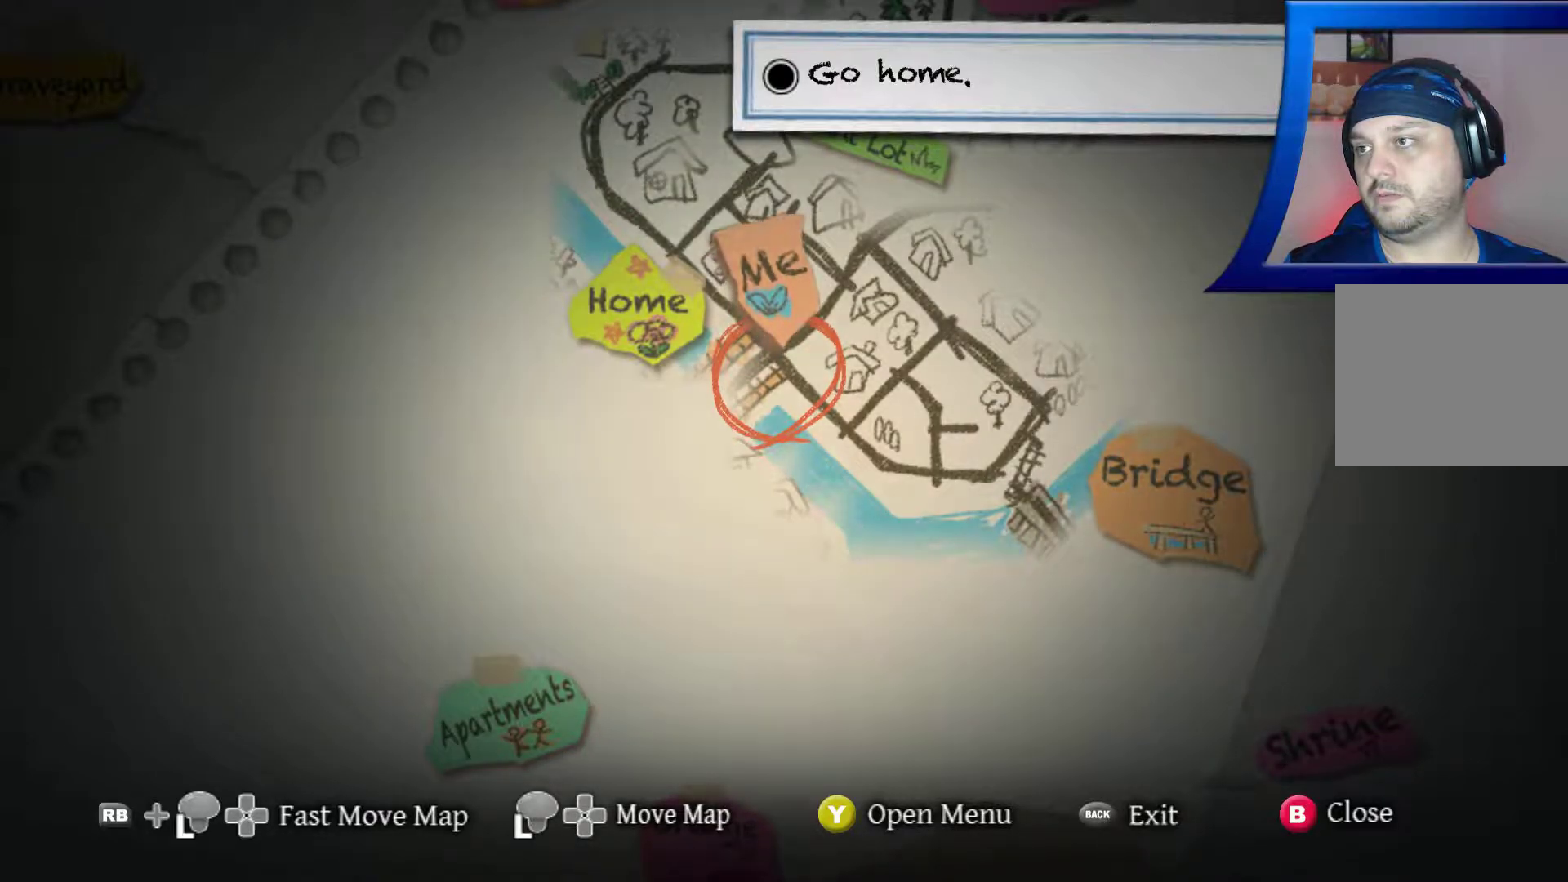
{"buttons": [], "left_stick": "up-left", "right_stick": "center", "events": [[433, "left_stick", "up-left"]]}